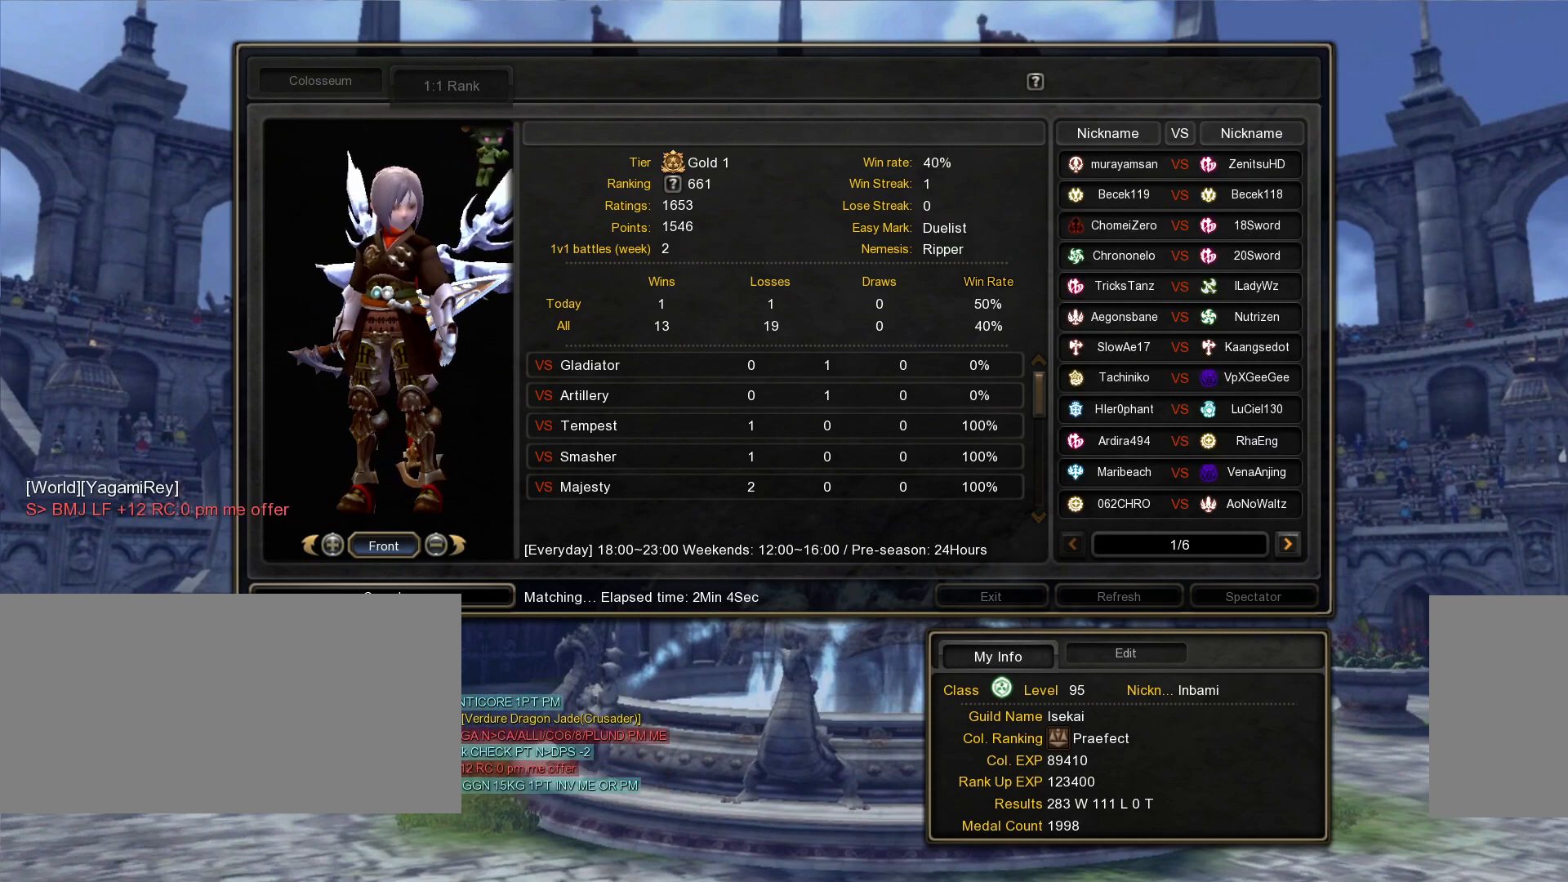
Gameplay with keyboard and mouse; each line is a JSON object with the keys and mouse buttons held at the frame after it. "events" lists presses ("down") and releases ("up") of ".", "/", "0", "1", "2", "3", "4", "5", "6", "7", "8", "9", "a", "alt_l", "alt_r", "b", "backslash", "backspace", "c", "caps_lock", "comma", "ctrl_l", "ctrl_r", "d", "down", "e", "equals", "escape", "f", "f1", "f10", "f11", "f12", "f2", "f3", "f4", "f5", "f6", "f7", "f8", "f9", "g", "h", "i", "j", "k", "l", "lbracket", "left", "m", "minus", "n", "o", "p", "q", "quote", "r", "rbracket", "return", "right", "s", "semicolon", "shift_l", "shift_r", "space", "super", "t", "tab", "tilde", "u", "up", "v", "w", "x", "y", "z", "mouse_left", "mouse_wheel", "mouse_right", "mouse_mb4" and "mouse_mb5" between this image and that frame as [ms after this image, input, new state], when the widget could be followed in between. "mouse_left", "mouse_wheel", "mouse_right", "mouse_mb4", "mouse_mb5" = the "left", "wheel", "right", "mb4", "mb5" buttons of the "mouse" list. No other keys are recorded. "wheel" means that the mouse wheel is clicked or scrolled. Mouse movement is not recorded.
{"keys": [], "mouse": ["left"], "events": [[183, "mouse_left", "down"], [250, "mouse_left", "up"], [467, "mouse_left", "down"]]}
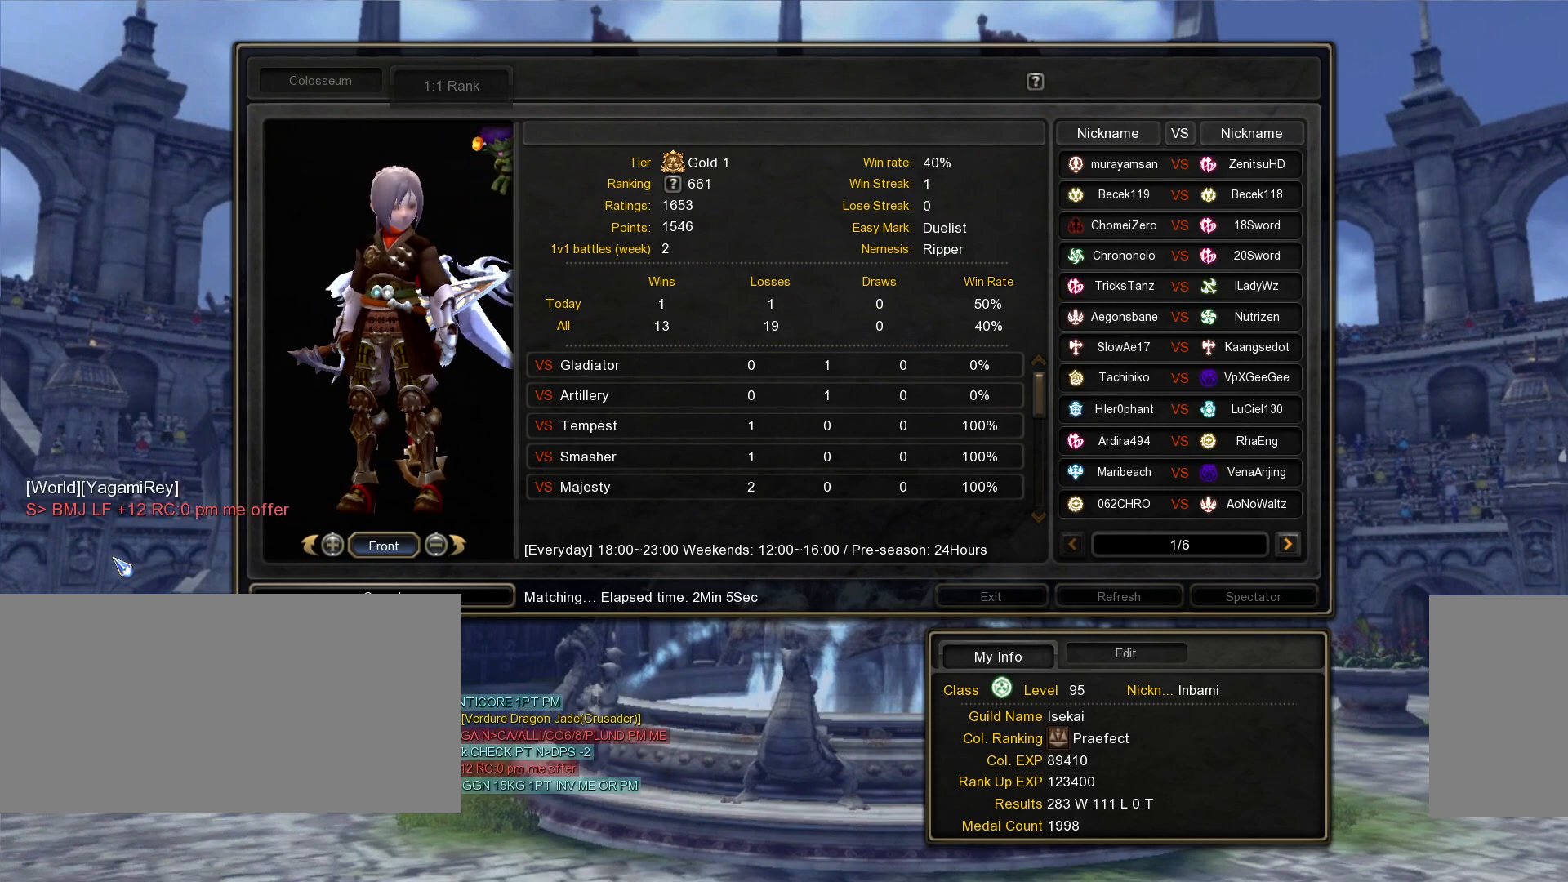
{"keys": [], "mouse": [], "events": [[50, "mouse_left", "up"], [333, "mouse_left", "down"], [417, "mouse_left", "up"]]}
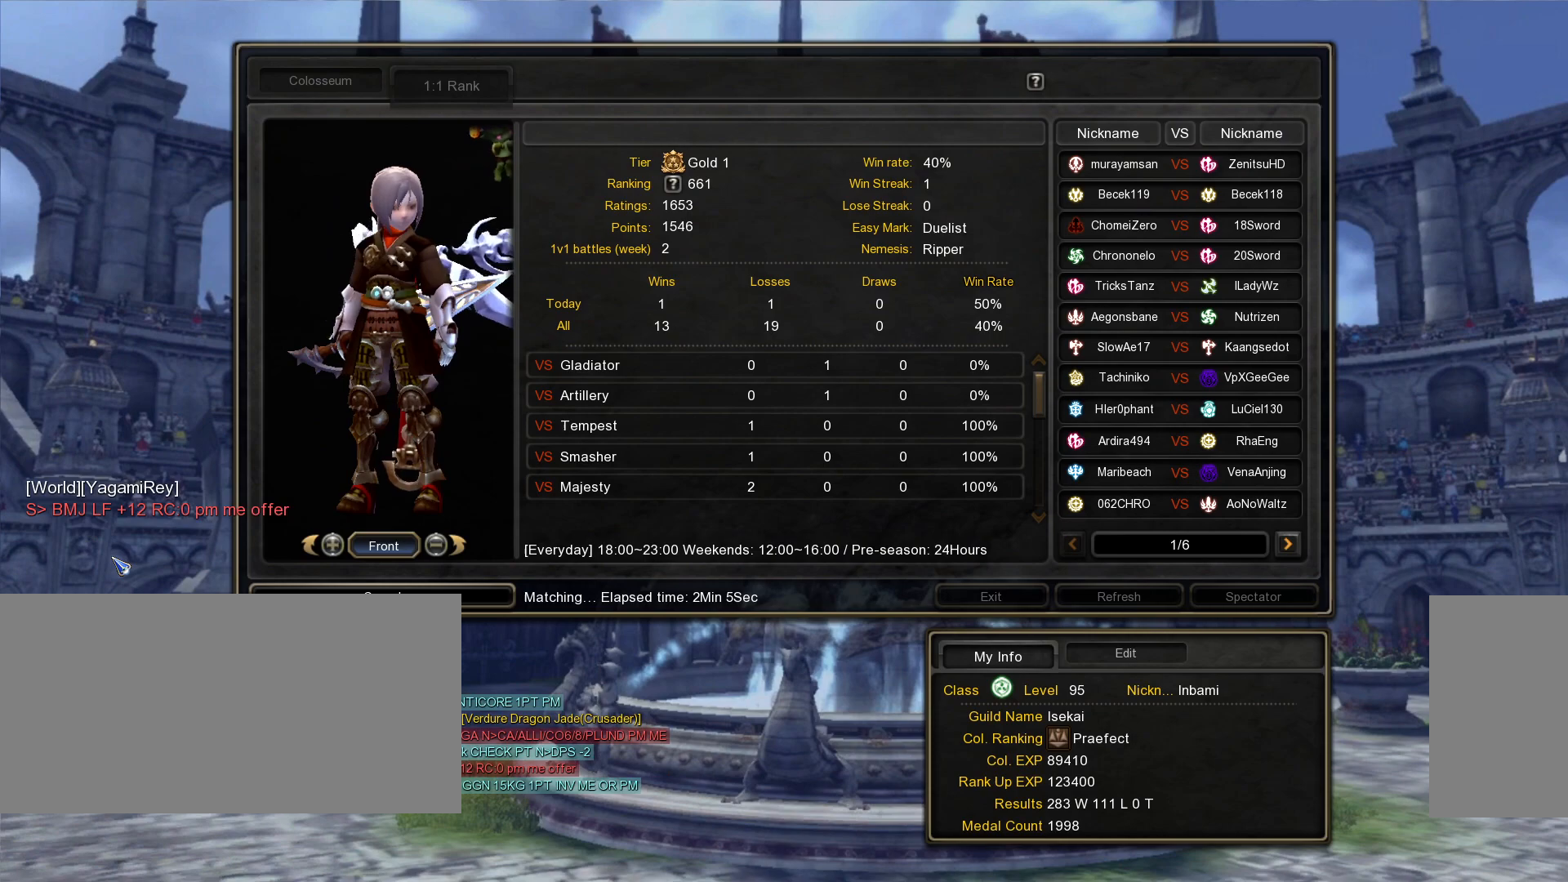
{"keys": [], "mouse": [], "events": [[167, "mouse_left", "down"], [217, "mouse_left", "up"], [350, "mouse_left", "down"], [417, "mouse_left", "up"]]}
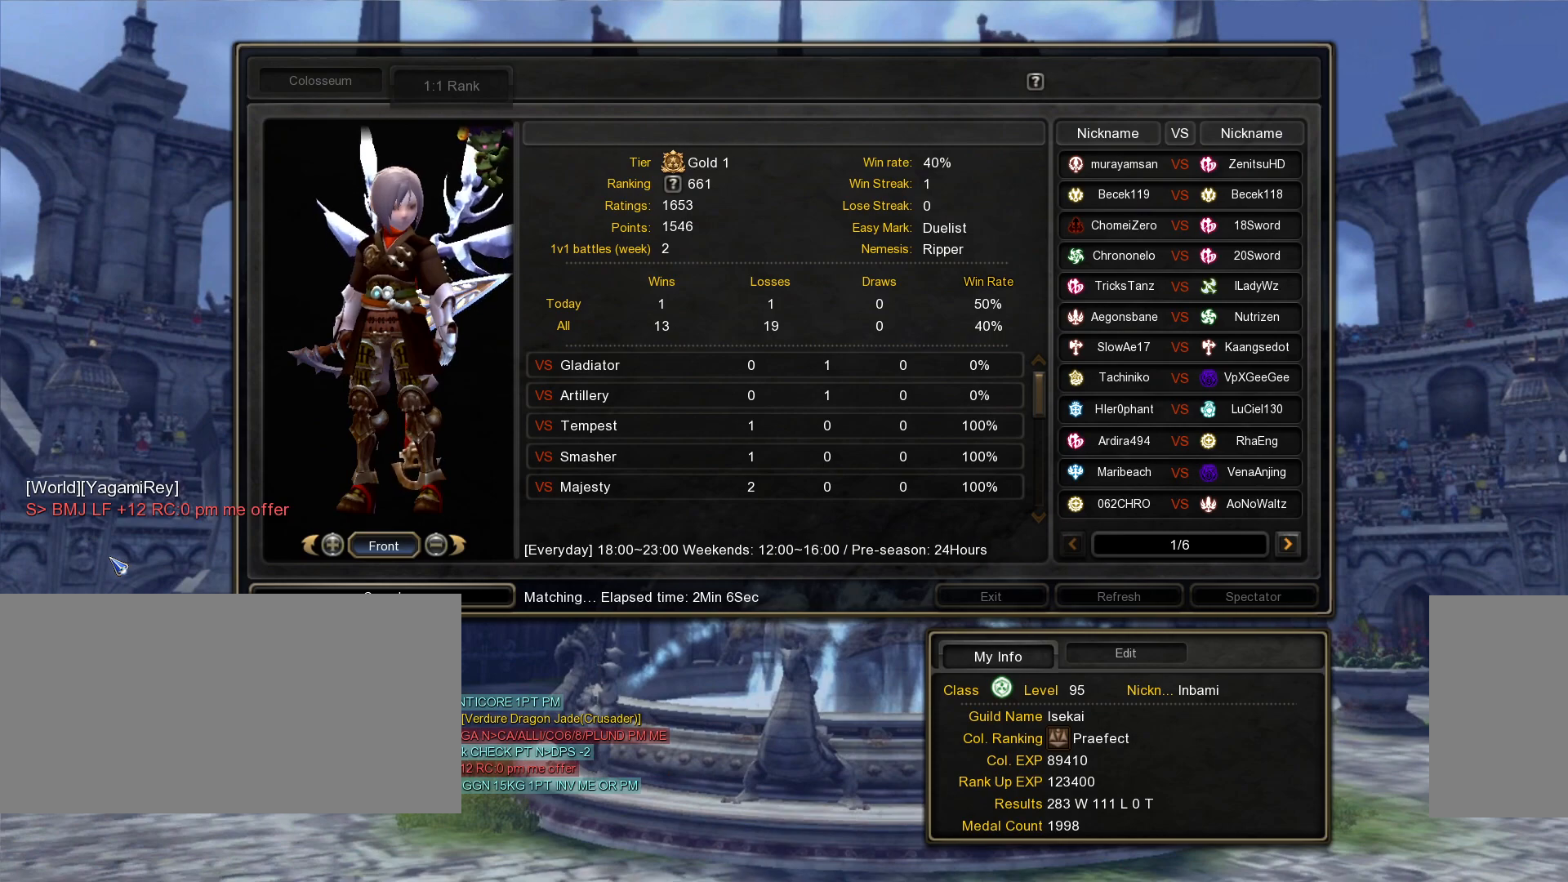
{"keys": [], "mouse": [], "events": [[167, "mouse_left", "down"], [450, "mouse_left", "up"]]}
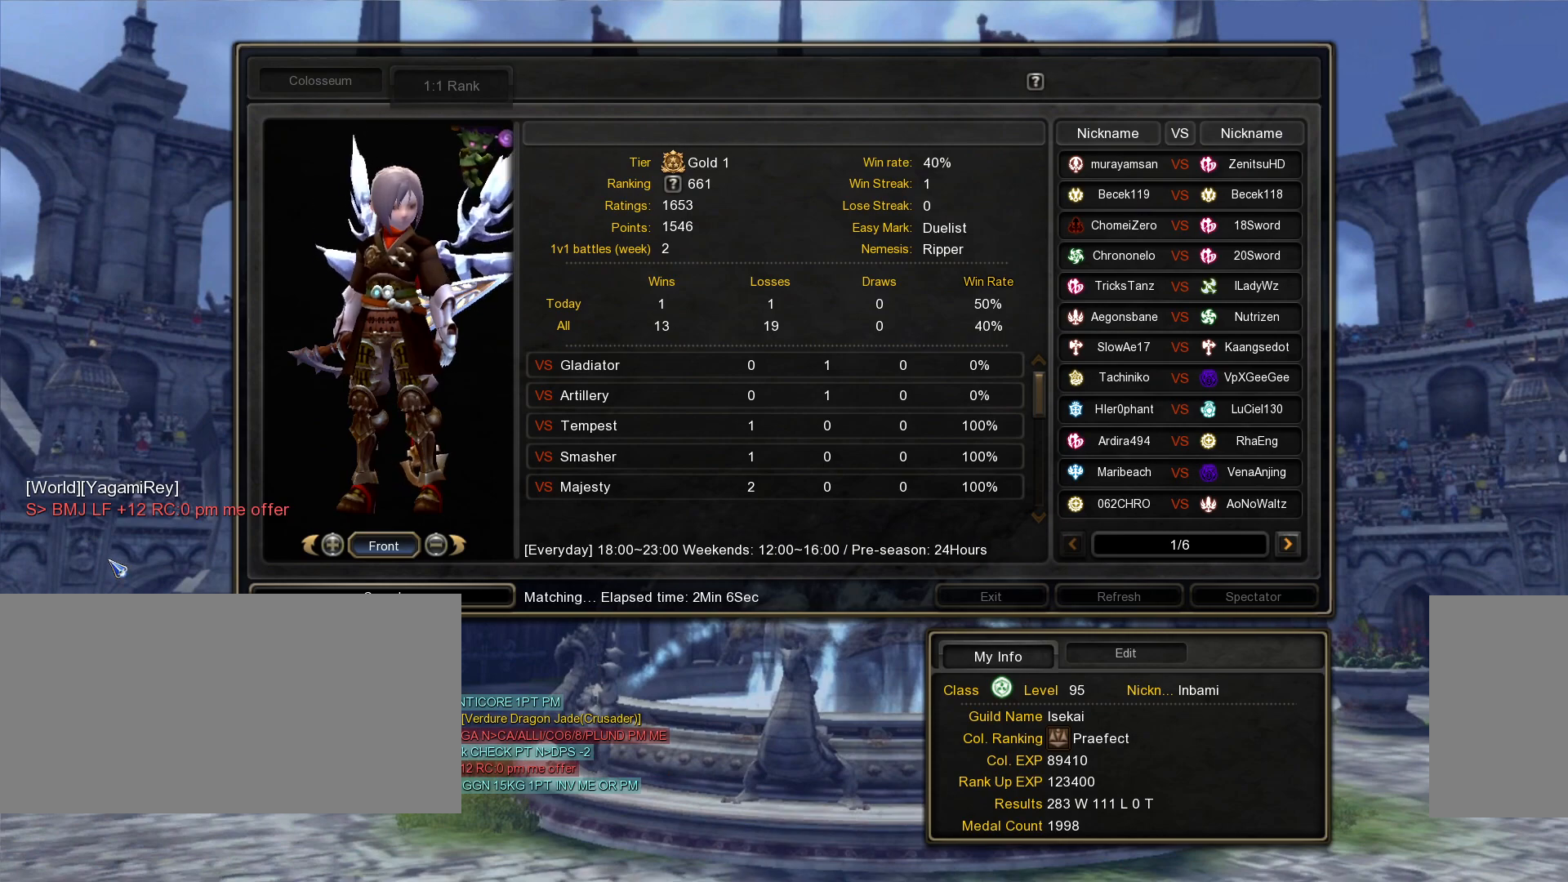
{"keys": [], "mouse": [], "events": [[283, "mouse_right", "down"], [383, "mouse_right", "up"]]}
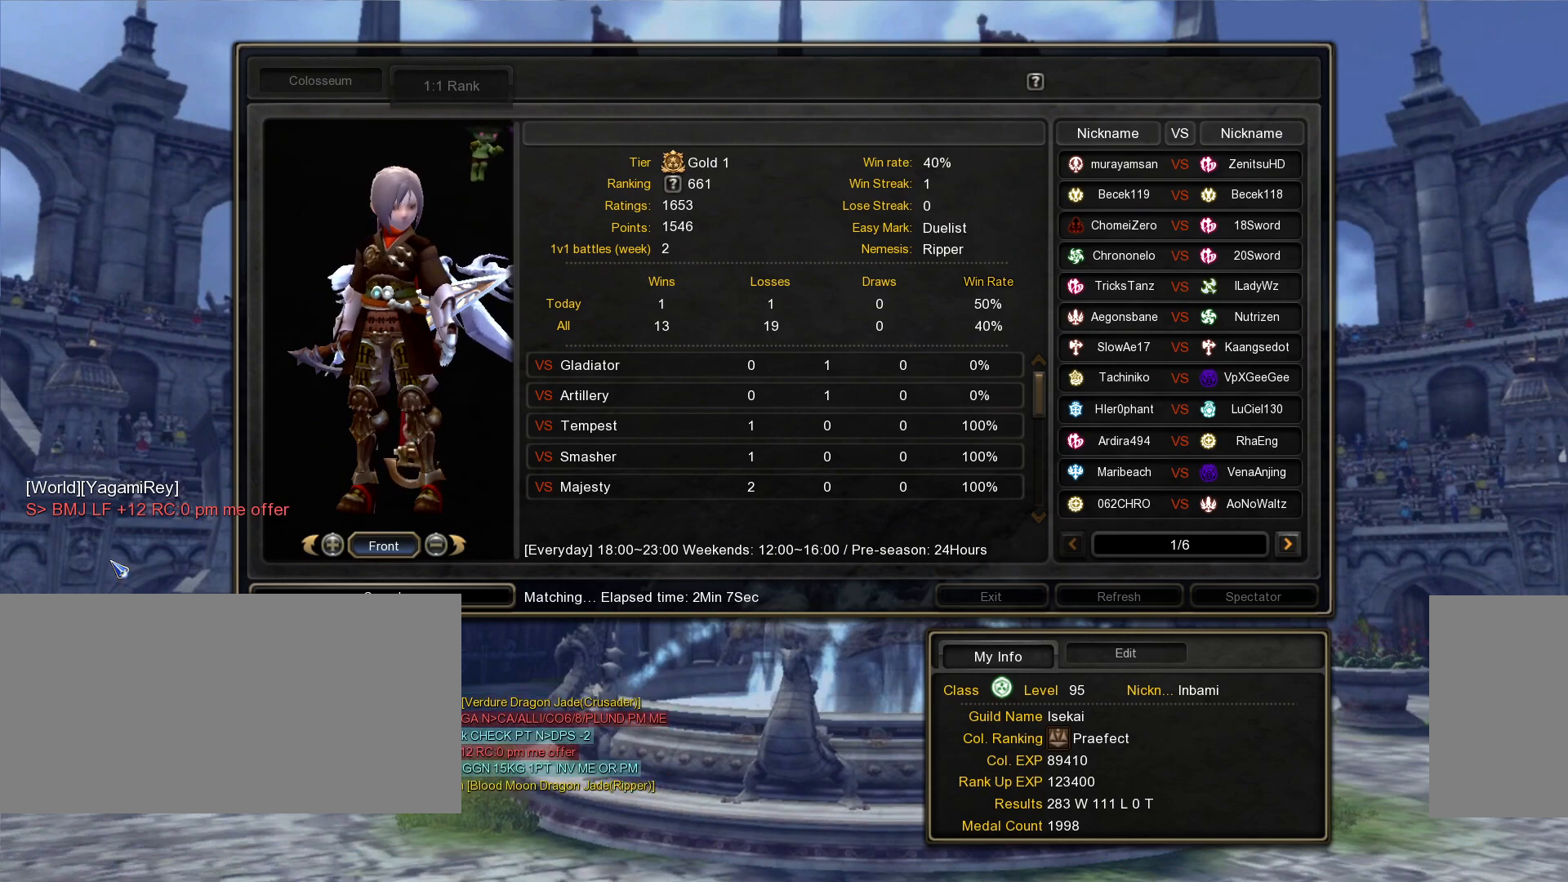
{"keys": [], "mouse": [], "events": [[83, "mouse_left", "down"], [167, "mouse_left", "up"], [400, "mouse_right", "down"], [483, "mouse_right", "up"]]}
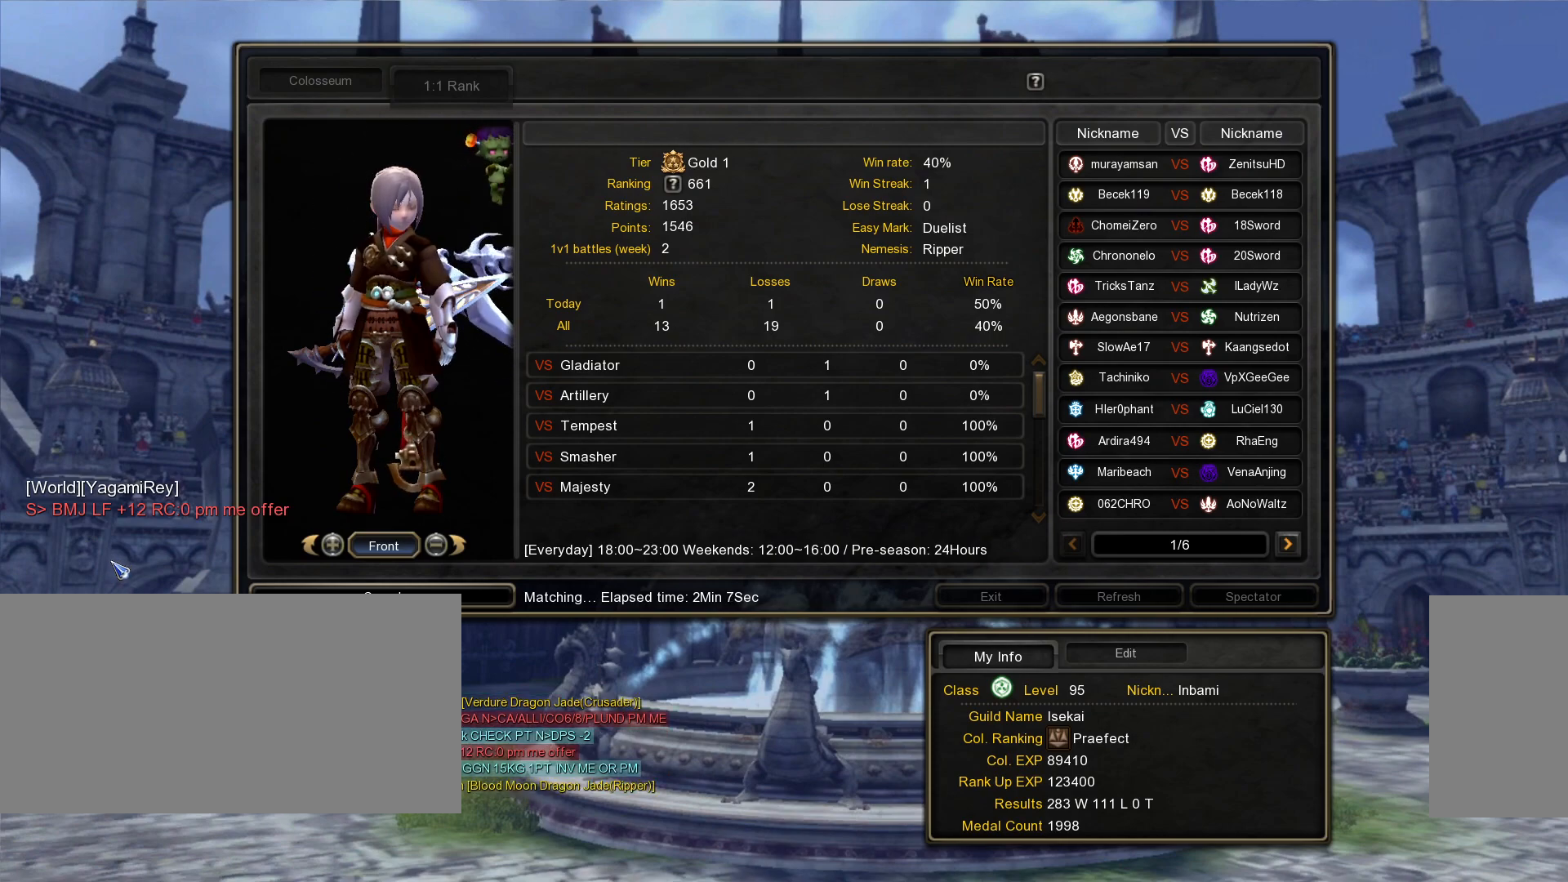
{"keys": [], "mouse": [], "events": [[233, "mouse_left", "down"], [300, "mouse_left", "up"], [400, "mouse_right", "down"], [500, "mouse_right", "up"]]}
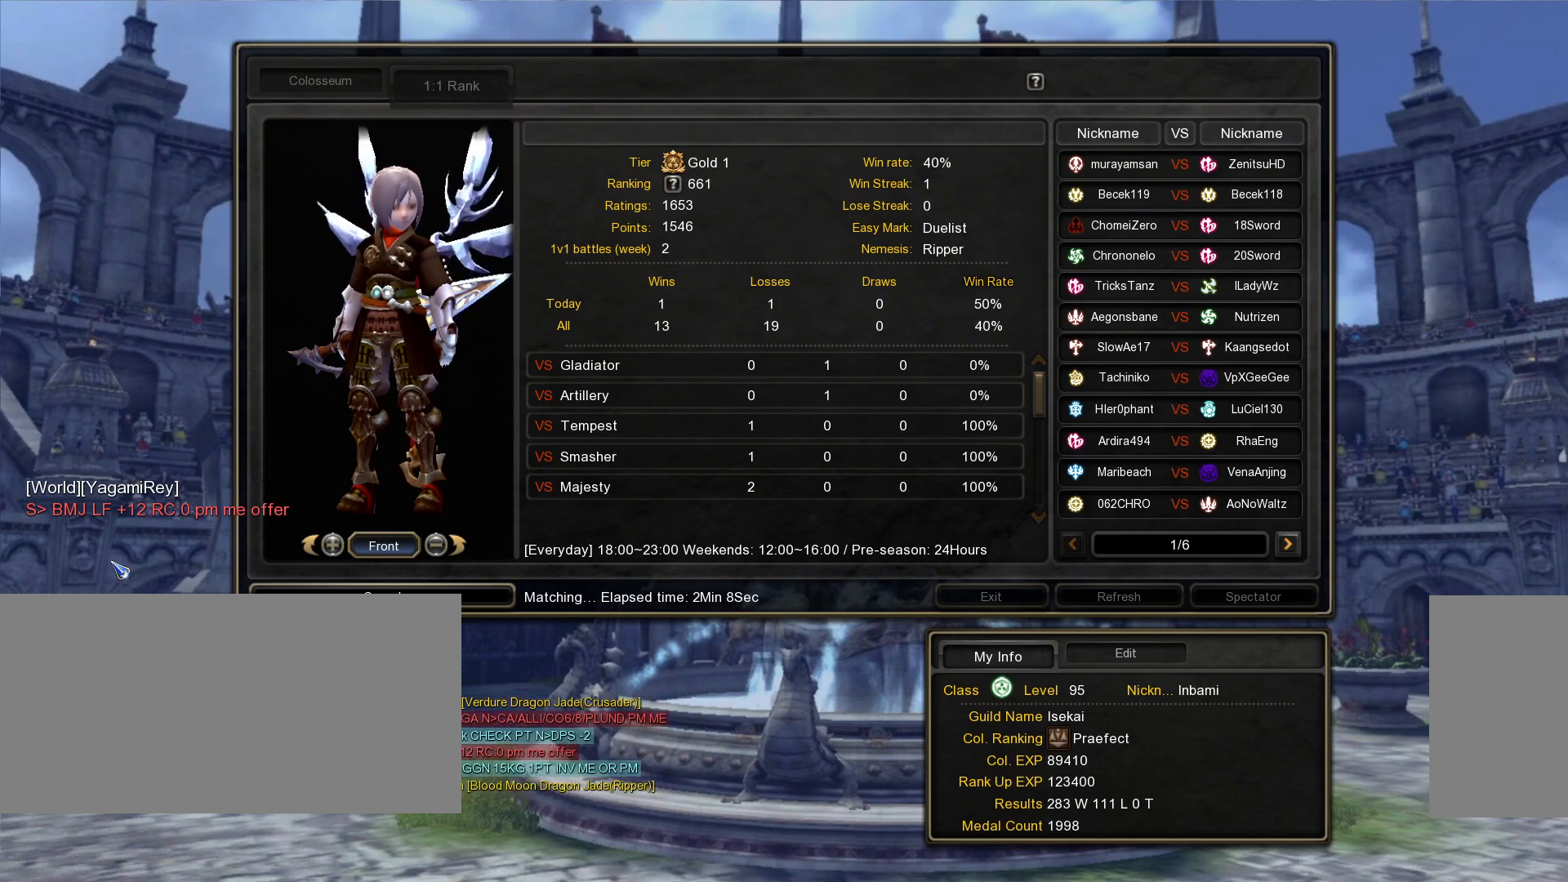
{"keys": [], "mouse": [], "events": [[250, "mouse_left", "down"], [500, "mouse_left", "up"]]}
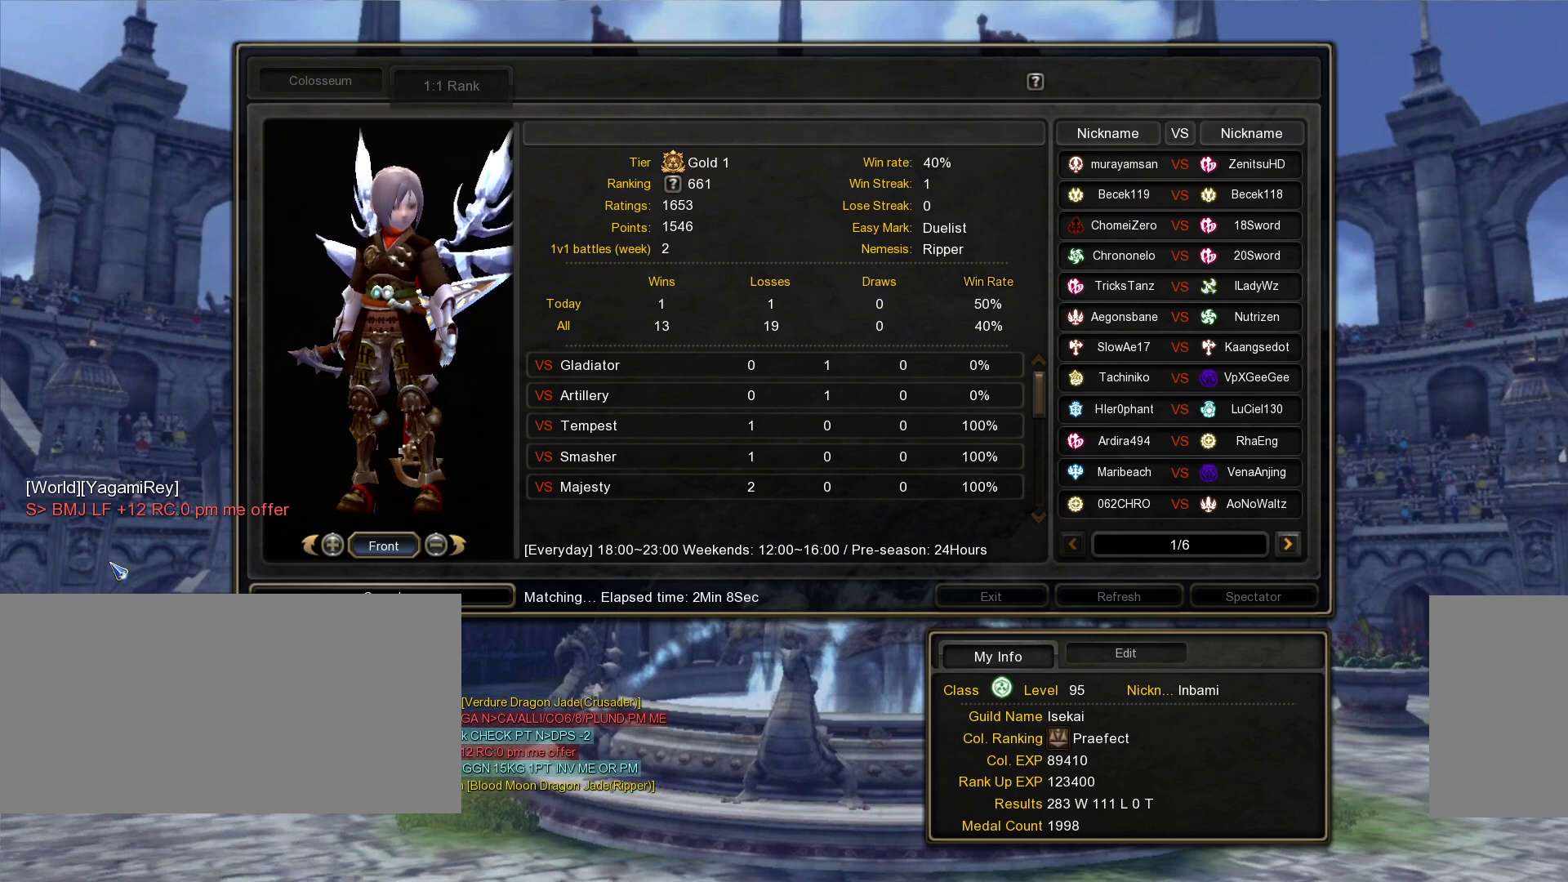
{"keys": [], "mouse": ["left"], "events": [[100, "space", "down"], [167, "space", "up"], [267, "mouse_left", "down"]]}
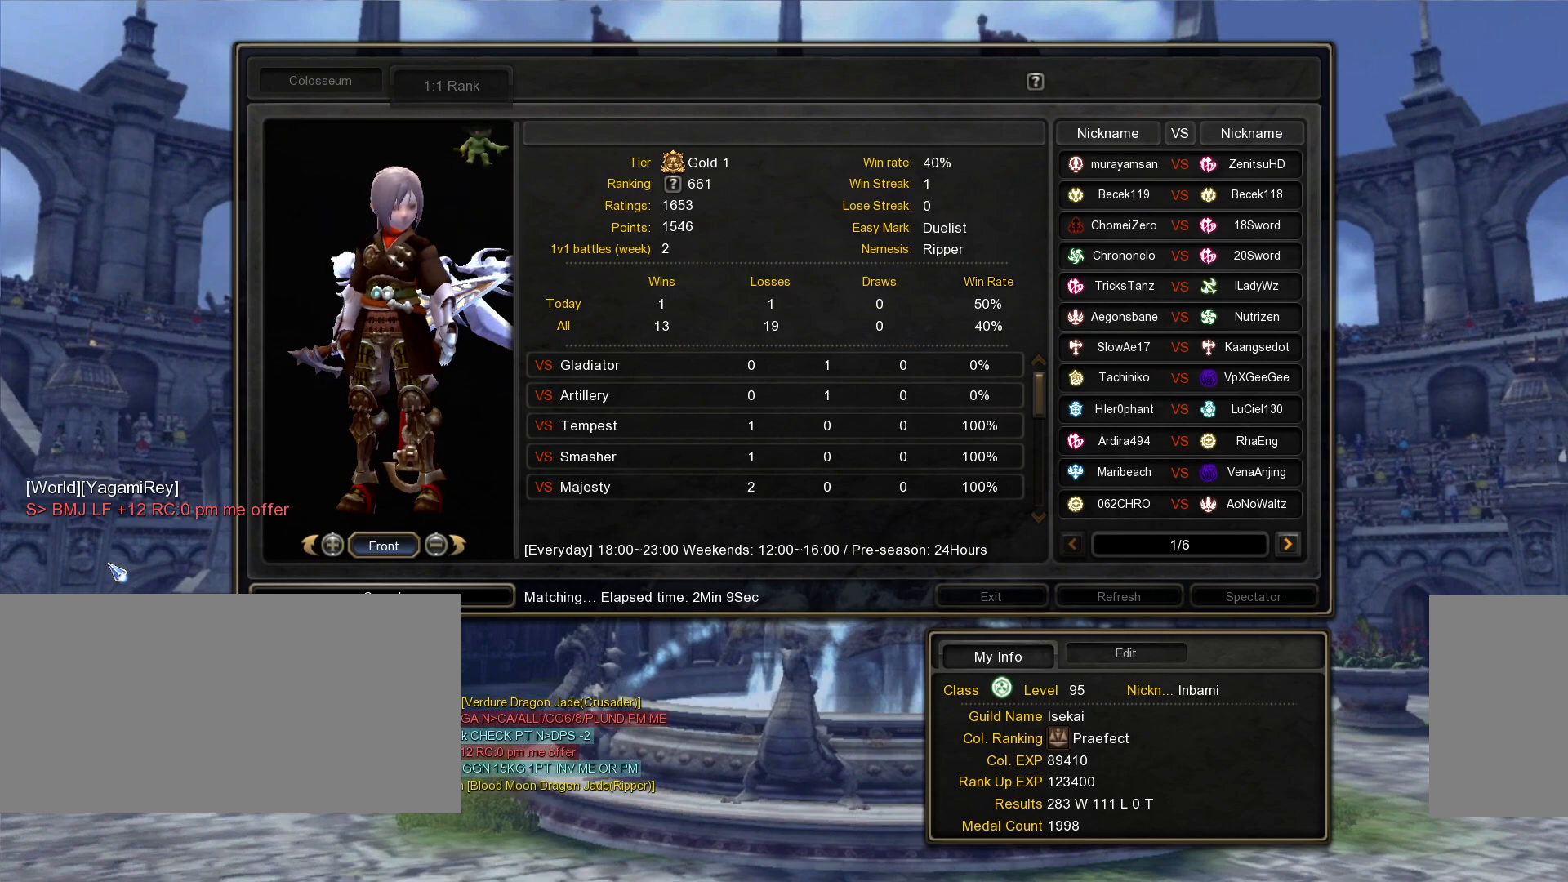
{"keys": [], "mouse": ["right"], "events": [[33, "mouse_left", "up"], [183, "space", "down"], [250, "space", "up"], [433, "mouse_right", "down"]]}
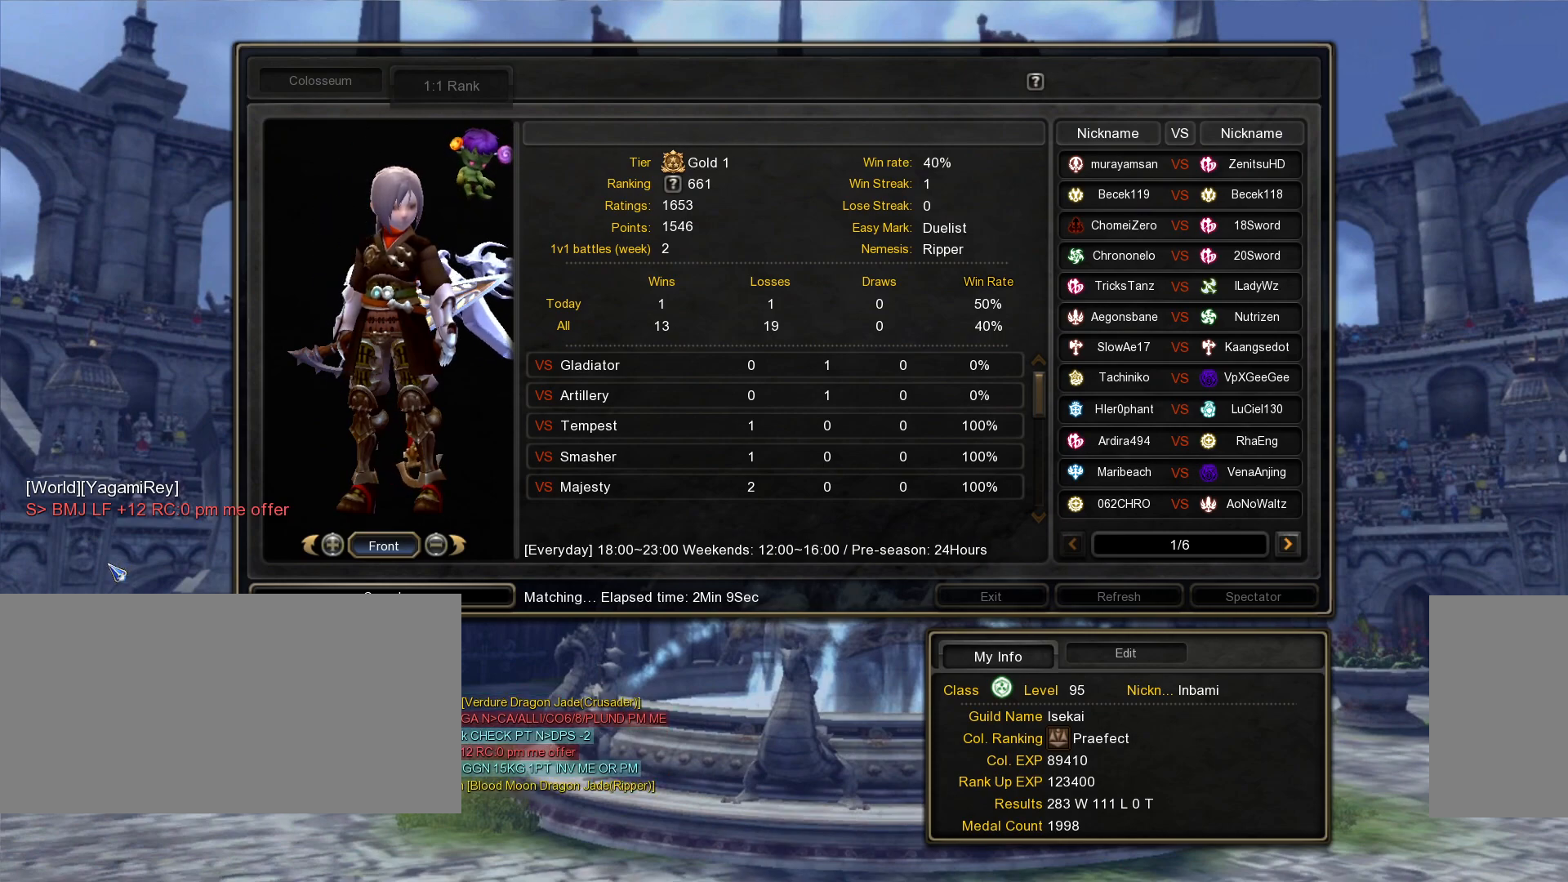
{"keys": [], "mouse": ["left"], "events": [[100, "mouse_right", "up"], [283, "space", "down"], [350, "space", "up"], [417, "mouse_left", "down"]]}
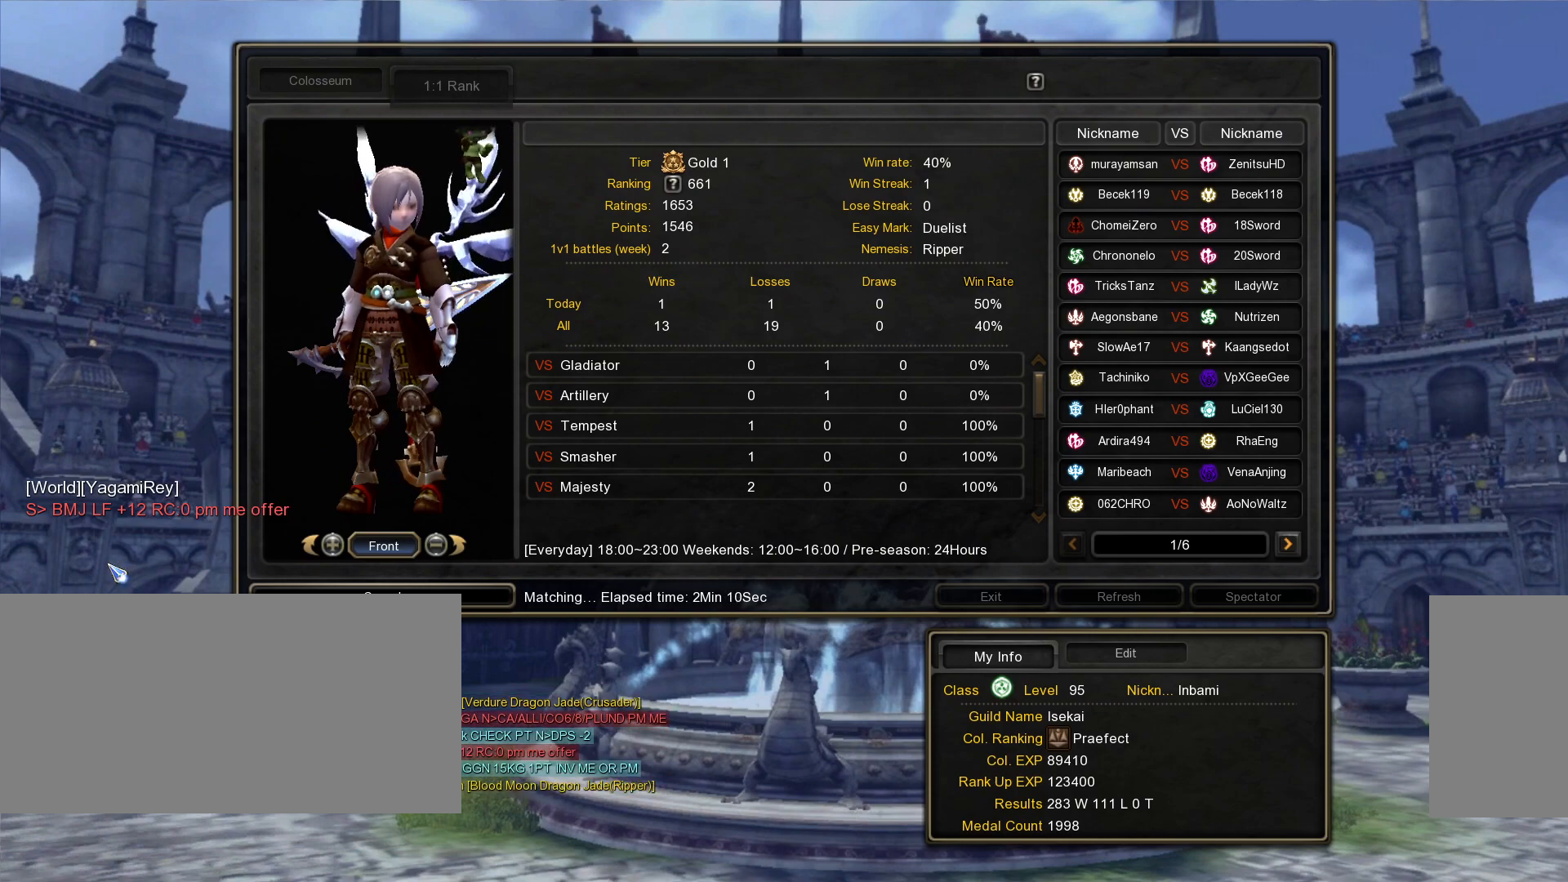
{"keys": [], "mouse": [], "events": [[217, "mouse_left", "up"], [300, "space", "down"], [383, "space", "up"]]}
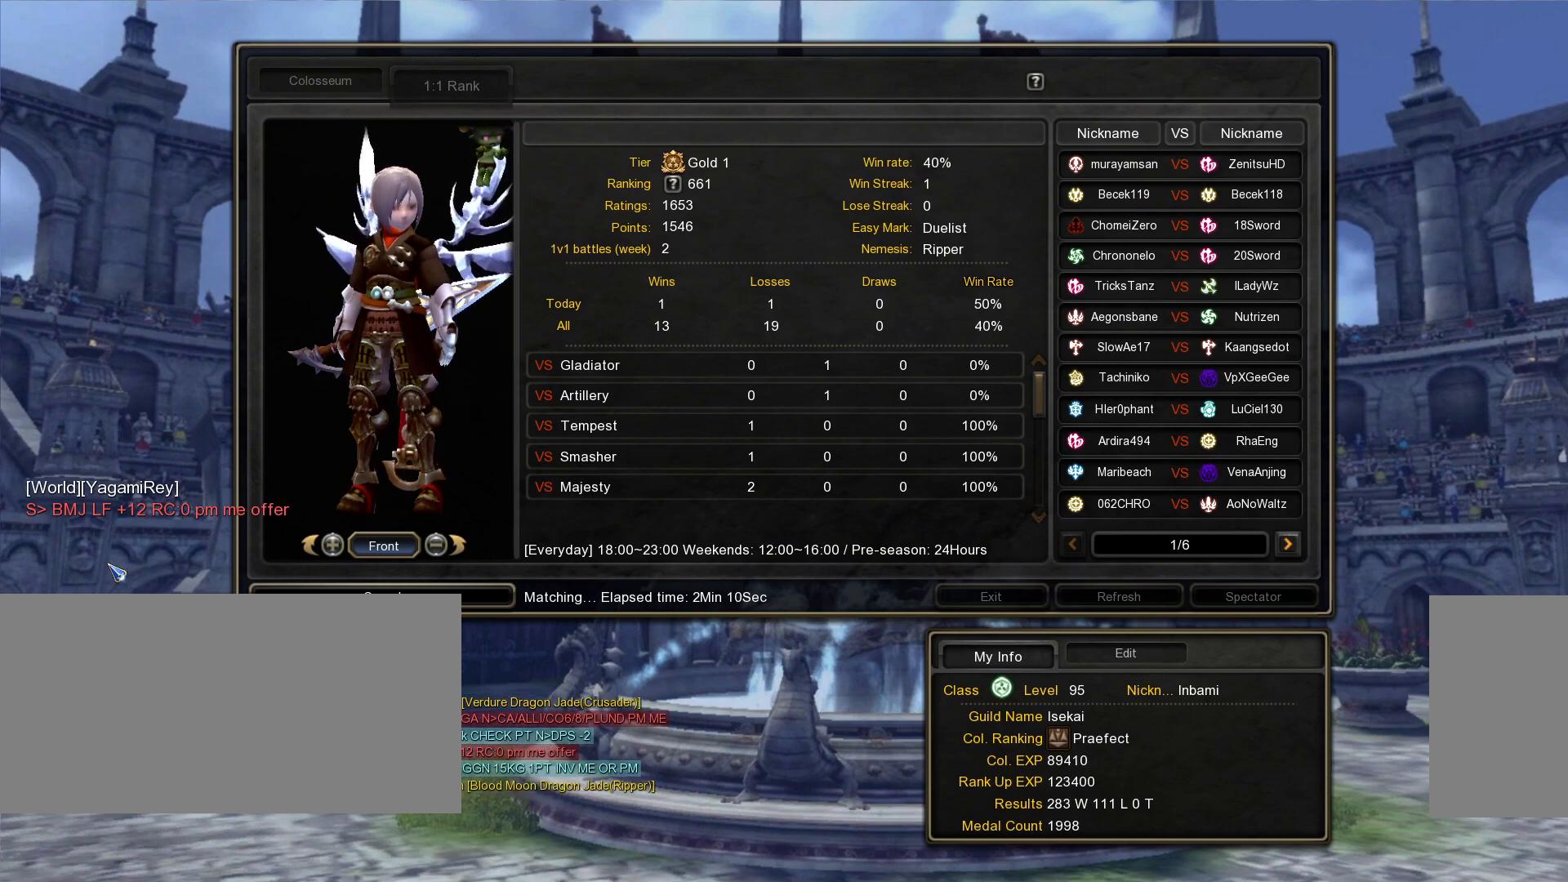
{"keys": [], "mouse": ["right"], "events": [[300, "mouse_right", "down"]]}
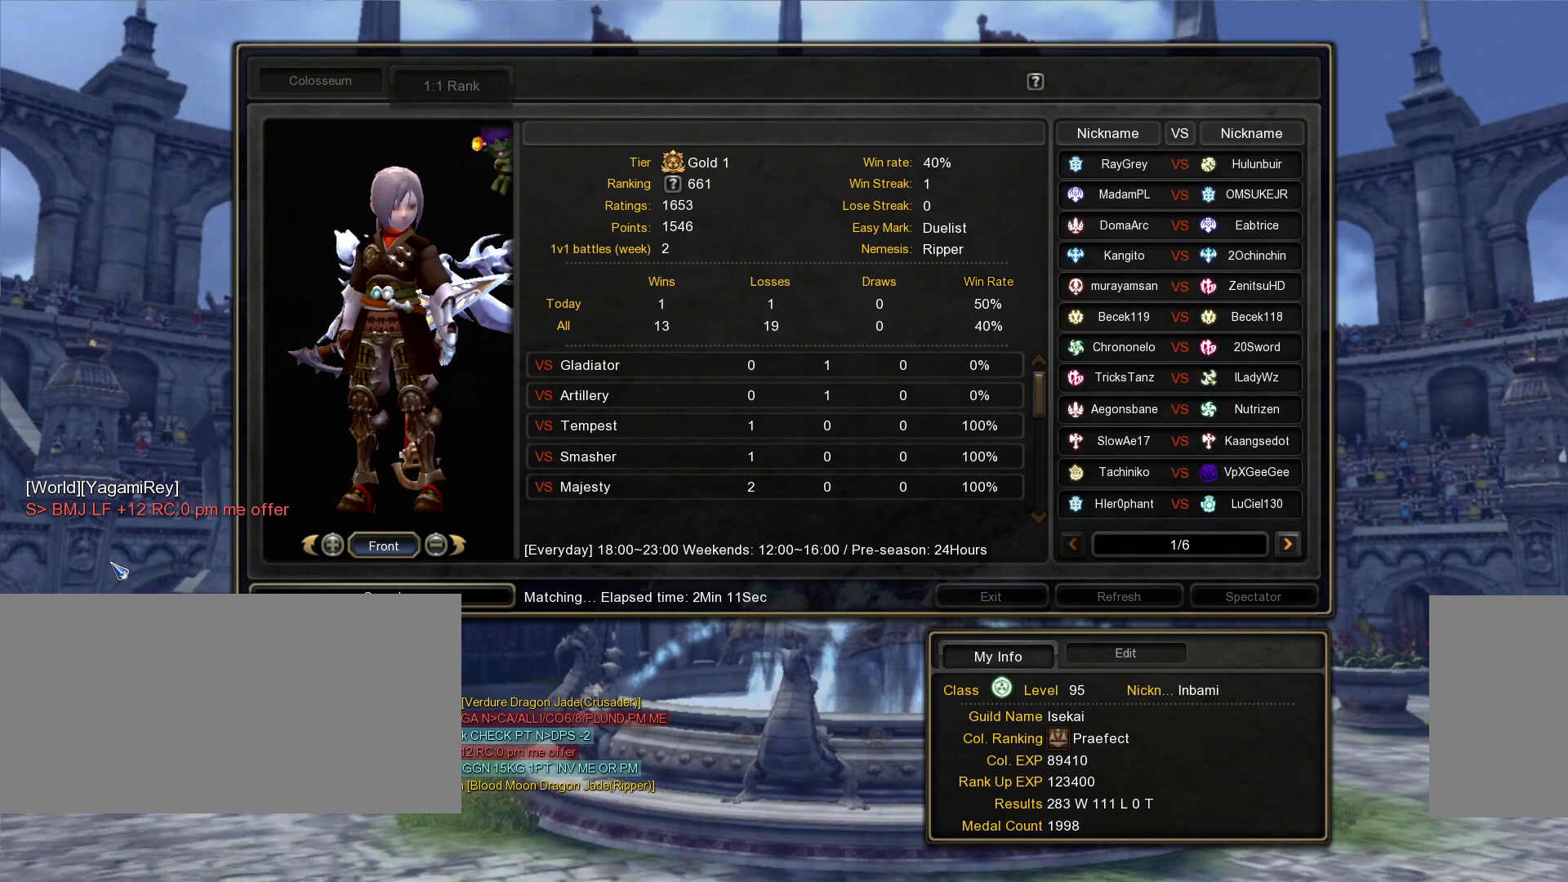
{"keys": [], "mouse": [], "events": [[33, "mouse_right", "up"], [183, "mouse_left", "down"], [217, "mouse_right", "down"], [233, "mouse_right", "up"], [350, "mouse_left", "up"]]}
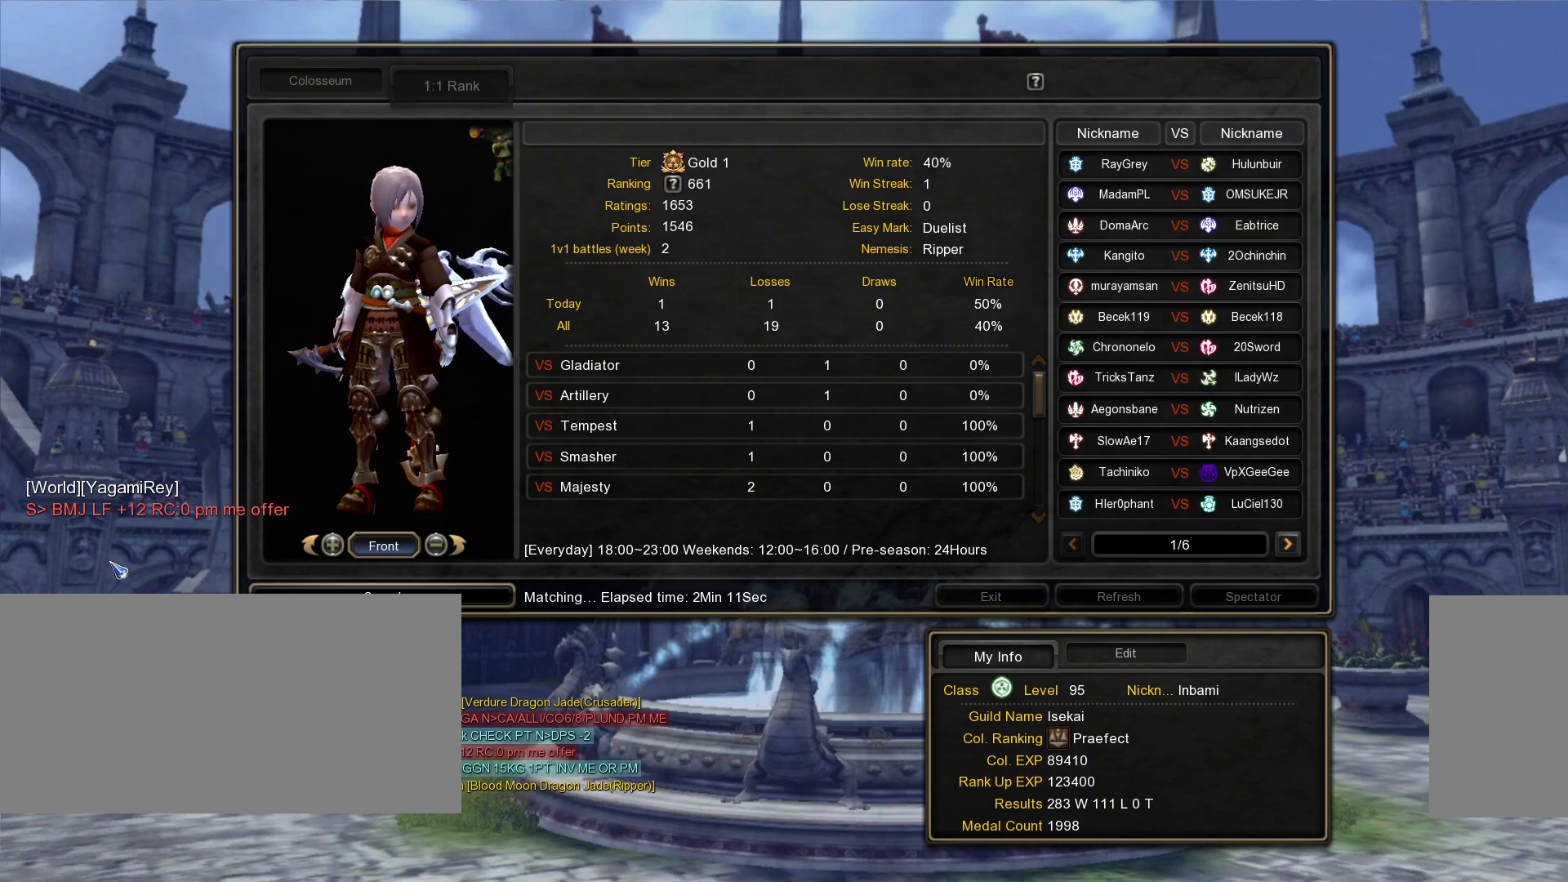
{"keys": [], "mouse": [], "events": [[17, "space", "down"], [133, "space", "up"], [267, "mouse_right", "down"], [433, "mouse_right", "up"]]}
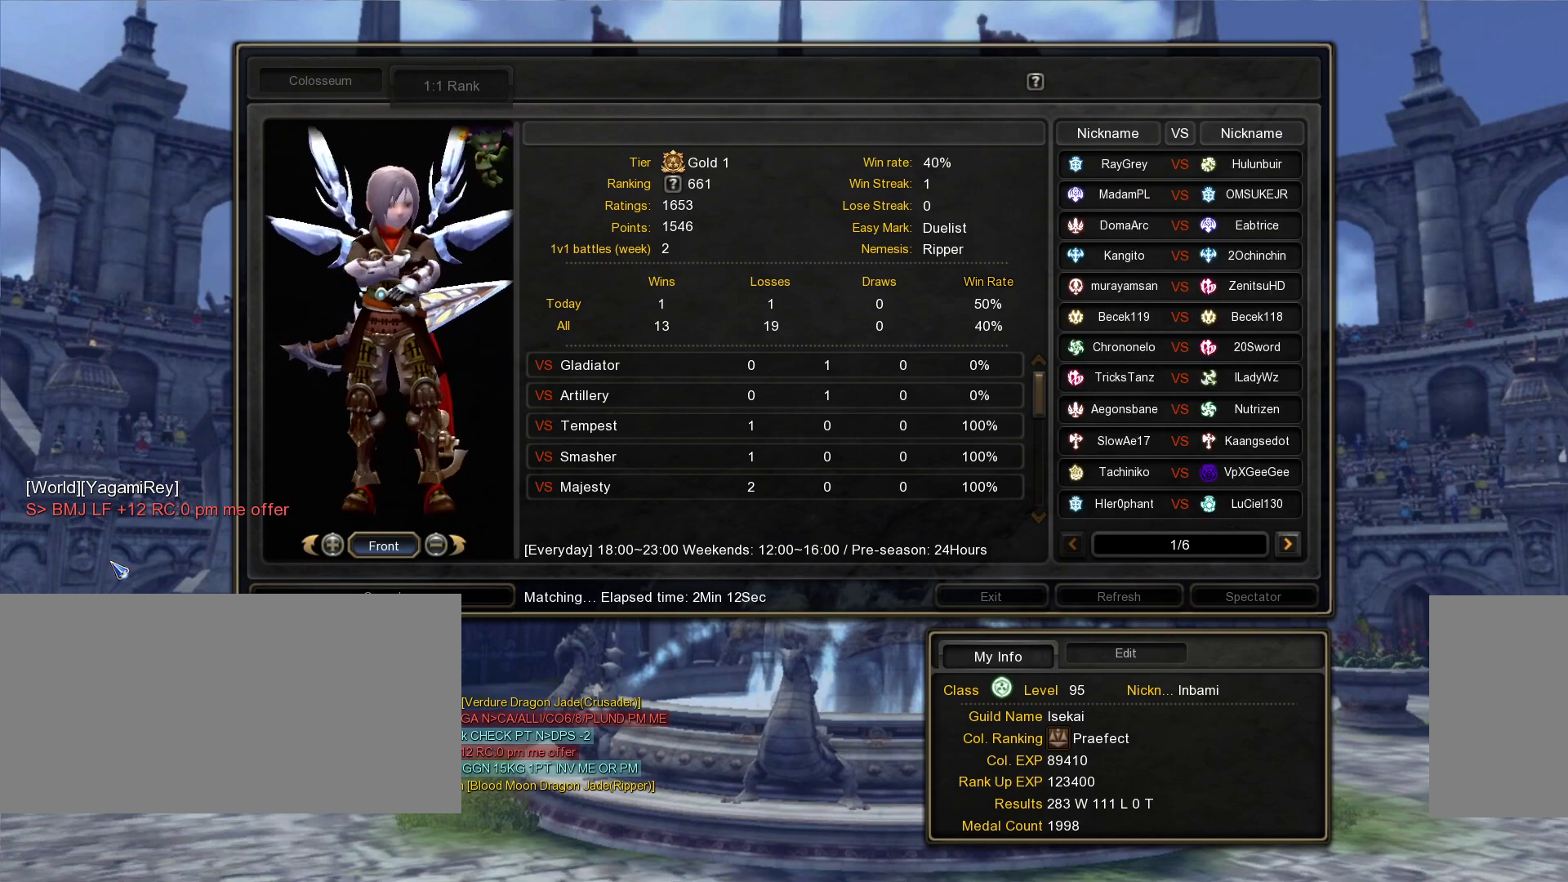
{"keys": [], "mouse": ["left"], "events": [[33, "space", "down"], [150, "space", "up"], [383, "mouse_left", "down"]]}
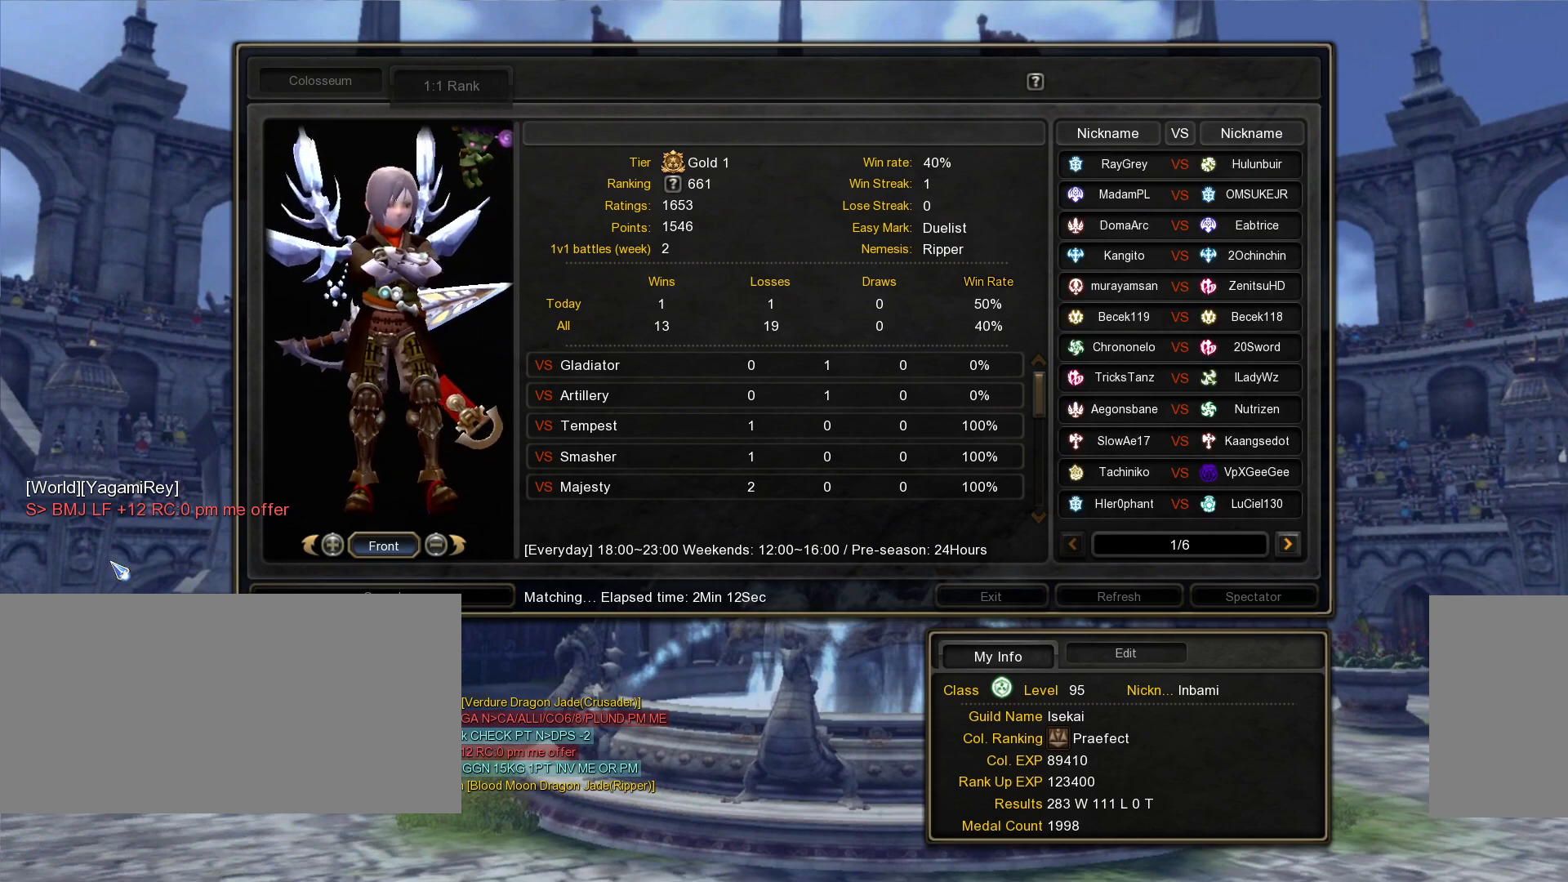
{"keys": [], "mouse": ["right"], "events": [[233, "space", "down"], [267, "mouse_left", "up"], [400, "space", "up"], [467, "mouse_right", "down"]]}
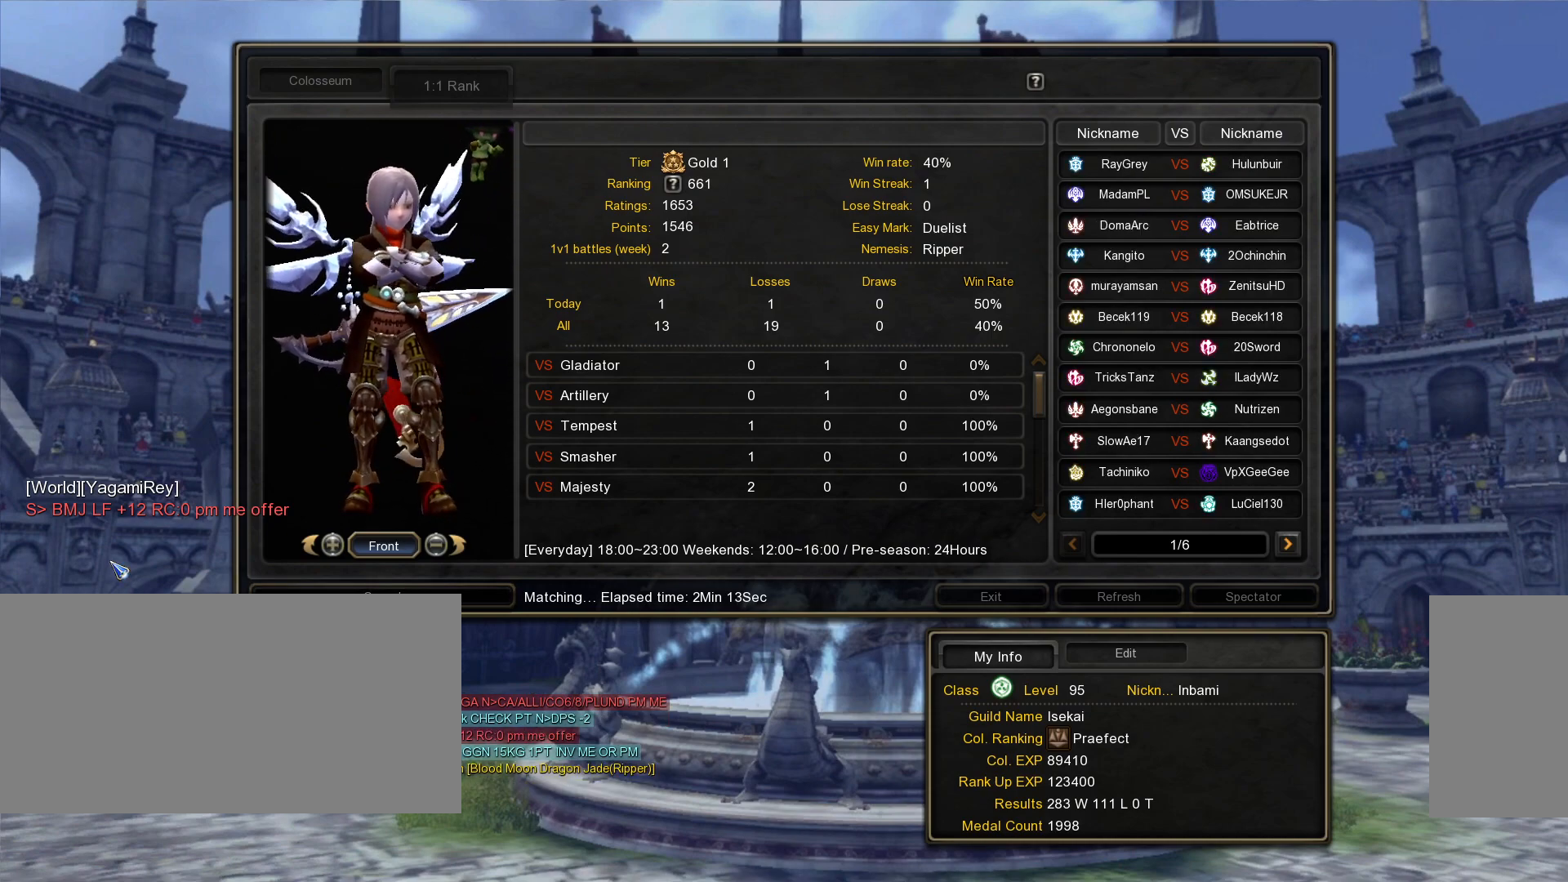
{"keys": [], "mouse": [], "events": [[183, "mouse_right", "up"], [300, "space", "down"], [433, "space", "up"]]}
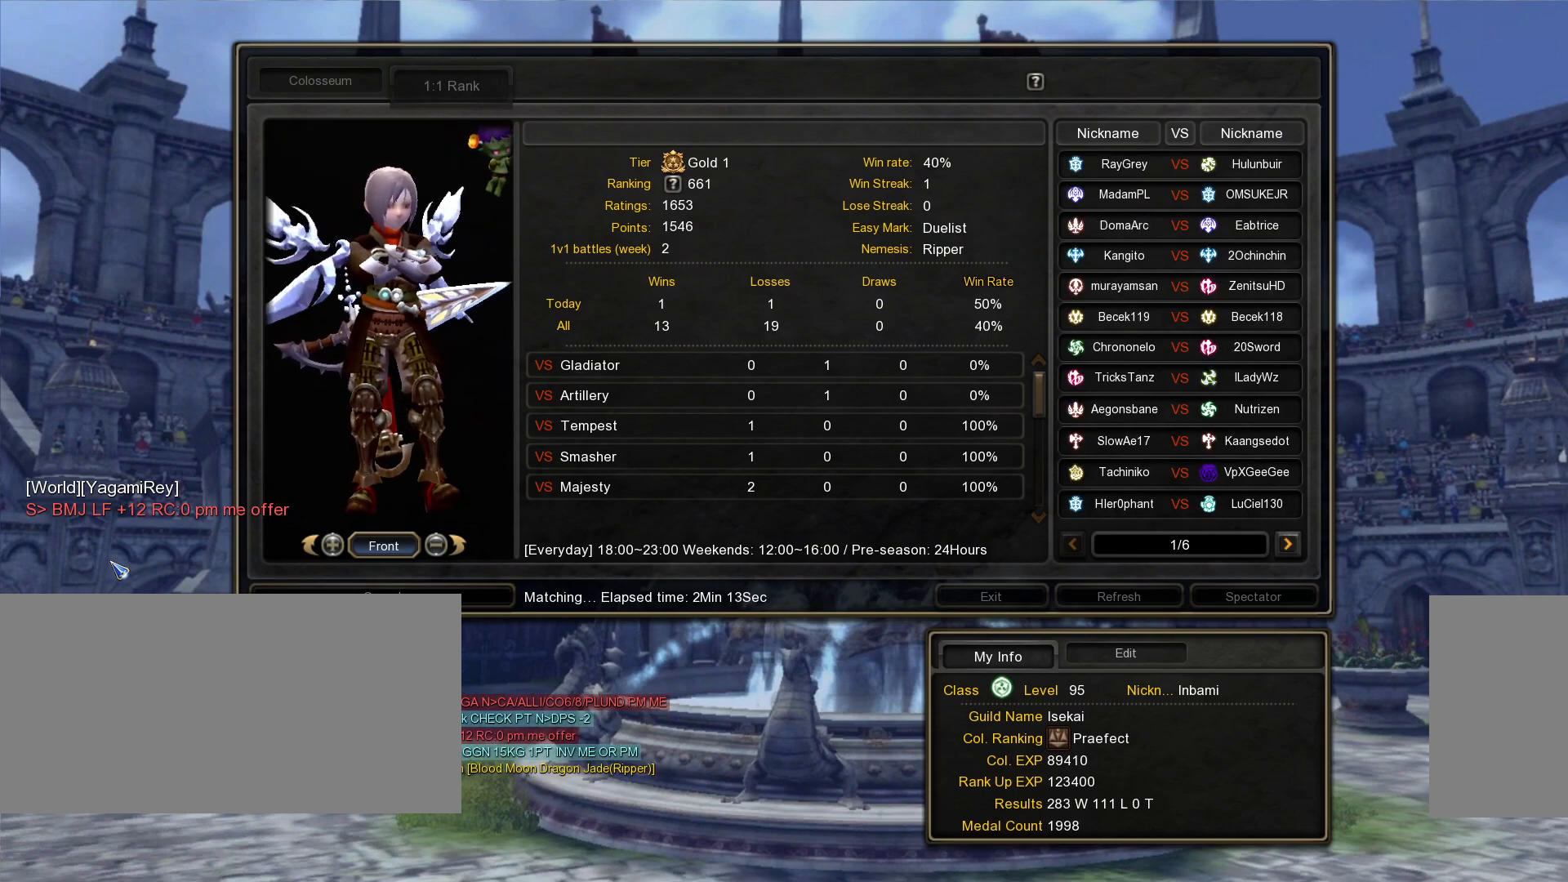
{"keys": [], "mouse": [], "events": [[50, "mouse_left", "down"], [250, "mouse_left", "up"], [400, "space", "down"], [483, "space", "up"]]}
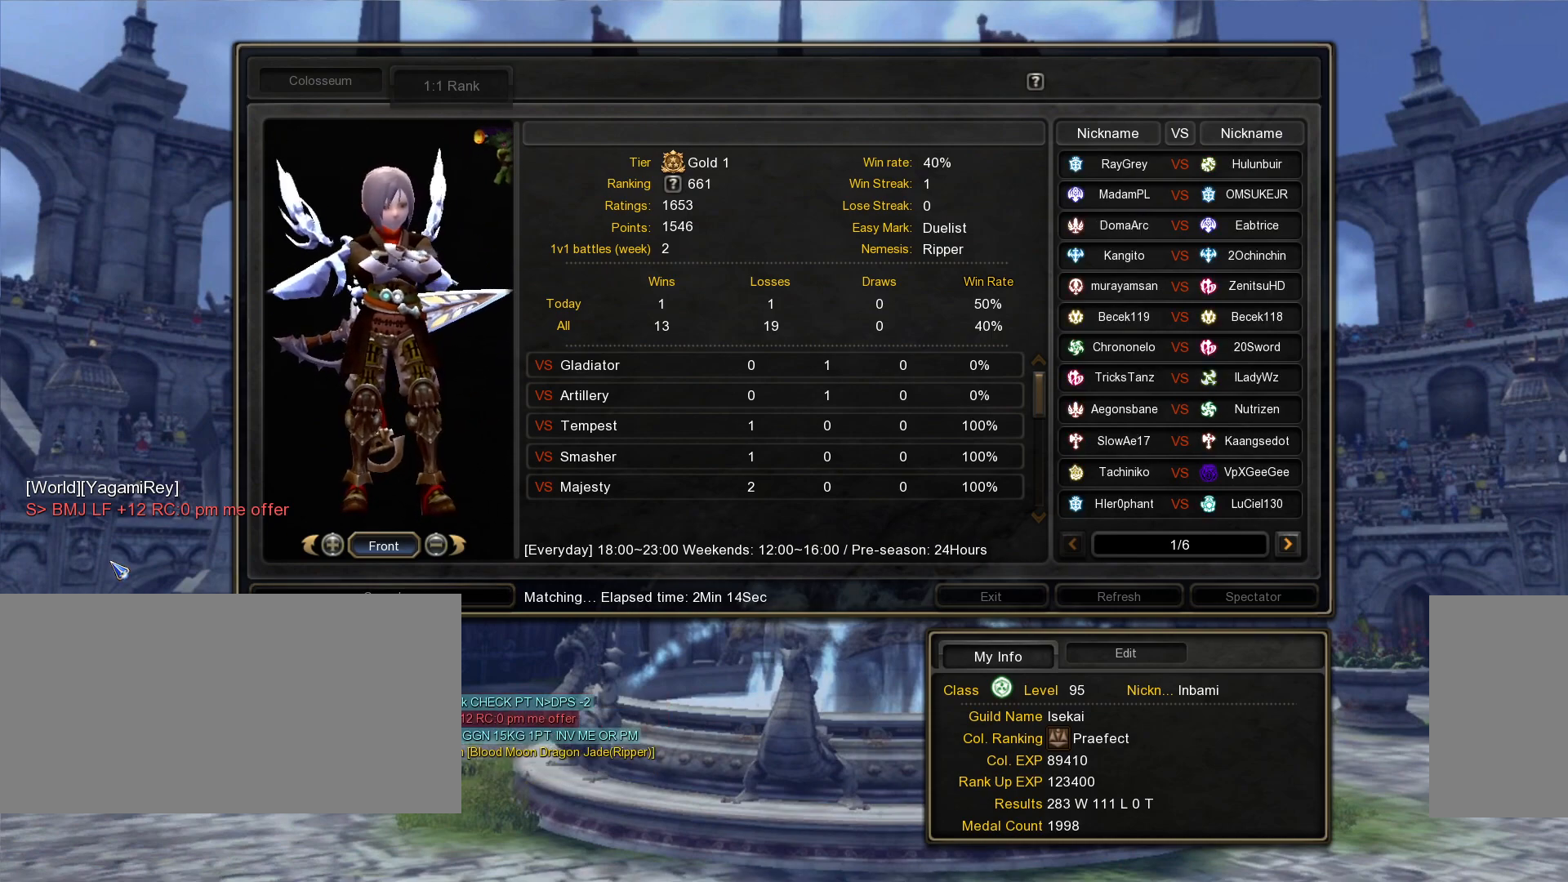
{"keys": ["space"], "mouse": [], "events": [[17, "mouse_right", "down"], [383, "space", "down"], [483, "mouse_right", "up"]]}
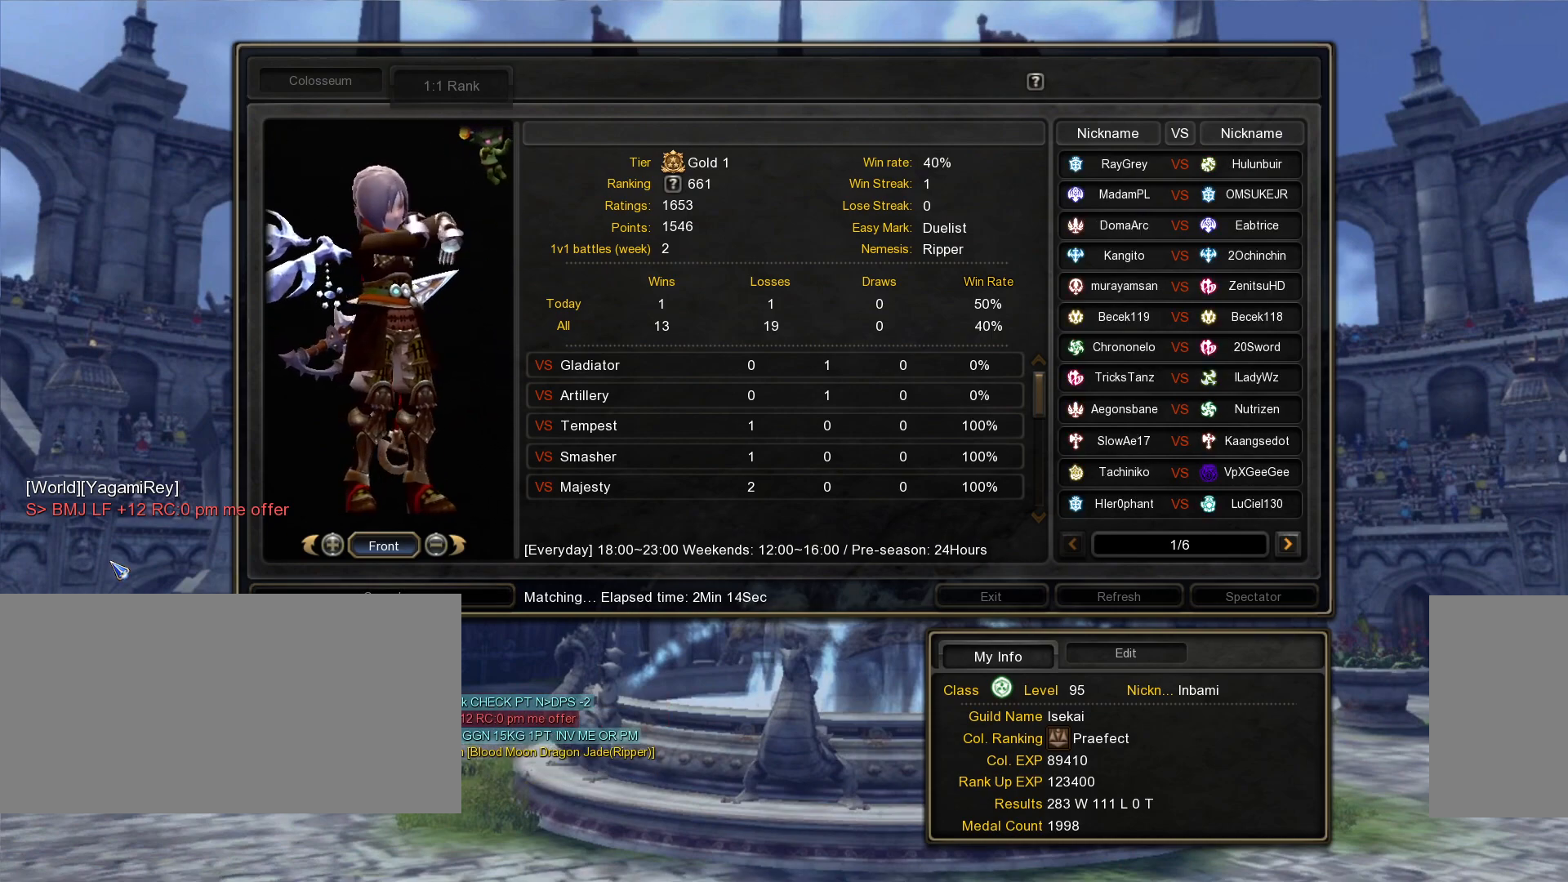
{"keys": [], "mouse": ["left"], "events": [[17, "space", "up"], [383, "mouse_left", "down"]]}
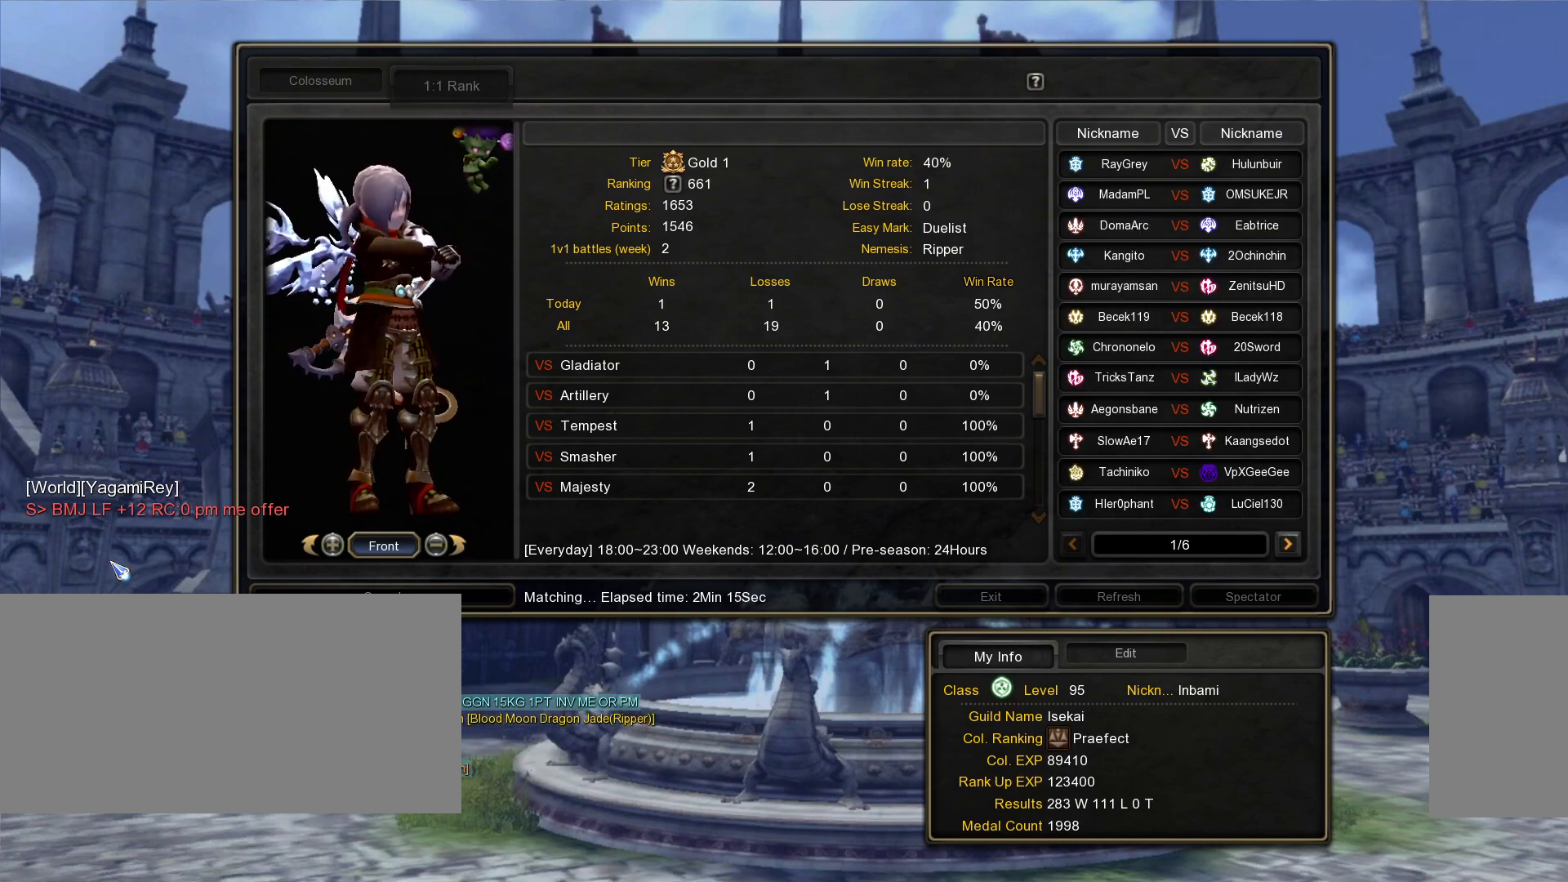
{"keys": [], "mouse": [], "events": [[100, "mouse_left", "up"], [250, "space", "down"], [333, "space", "up"]]}
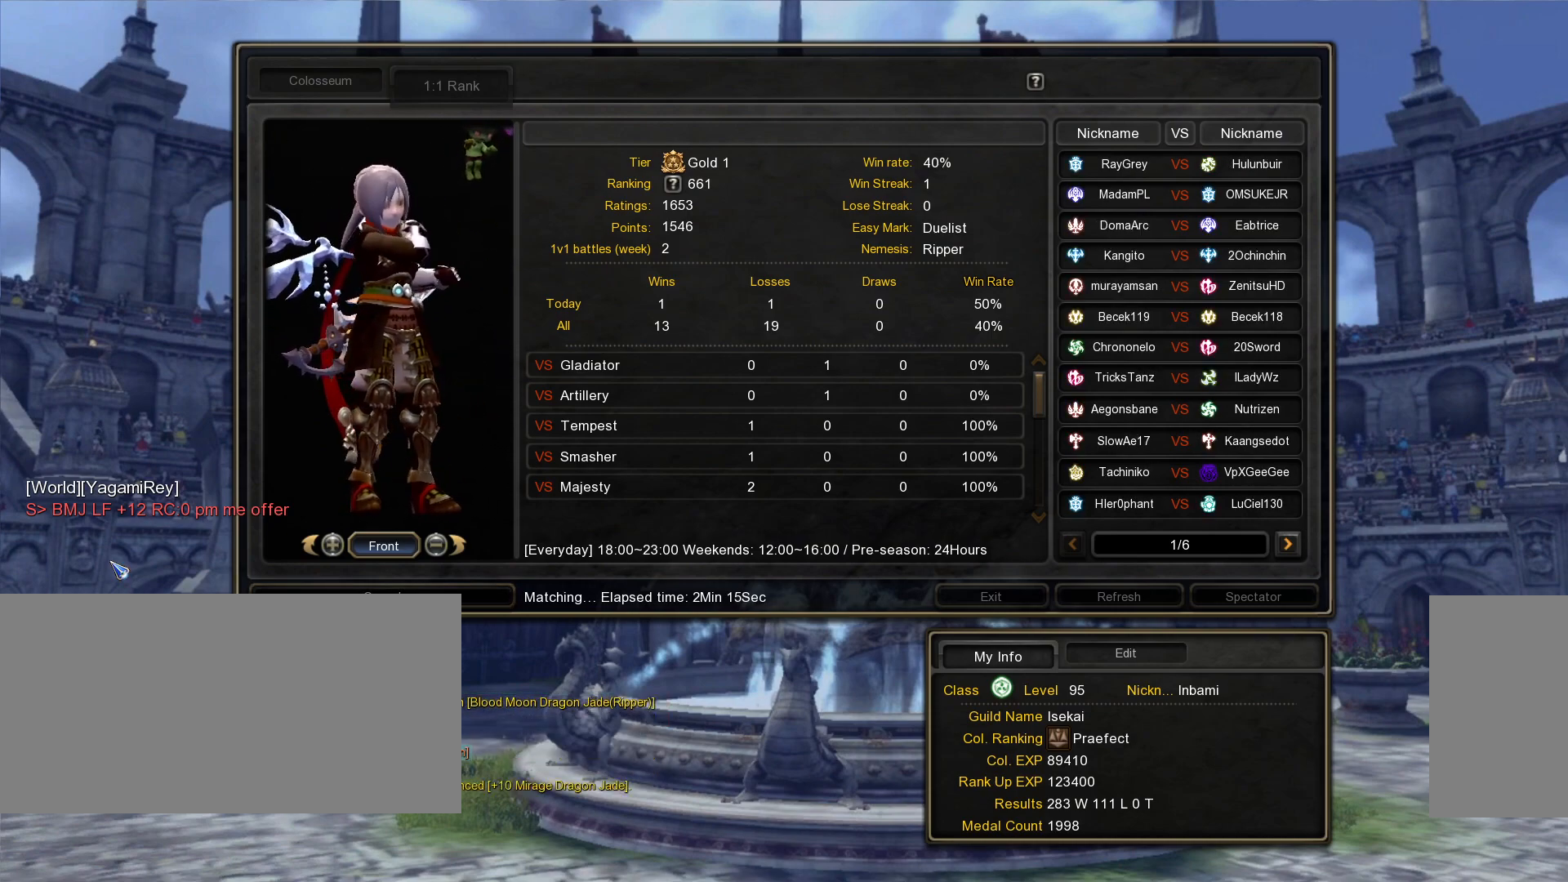
{"keys": ["space"], "mouse": [], "events": [[50, "mouse_right", "down"], [300, "mouse_right", "up"], [450, "space", "down"]]}
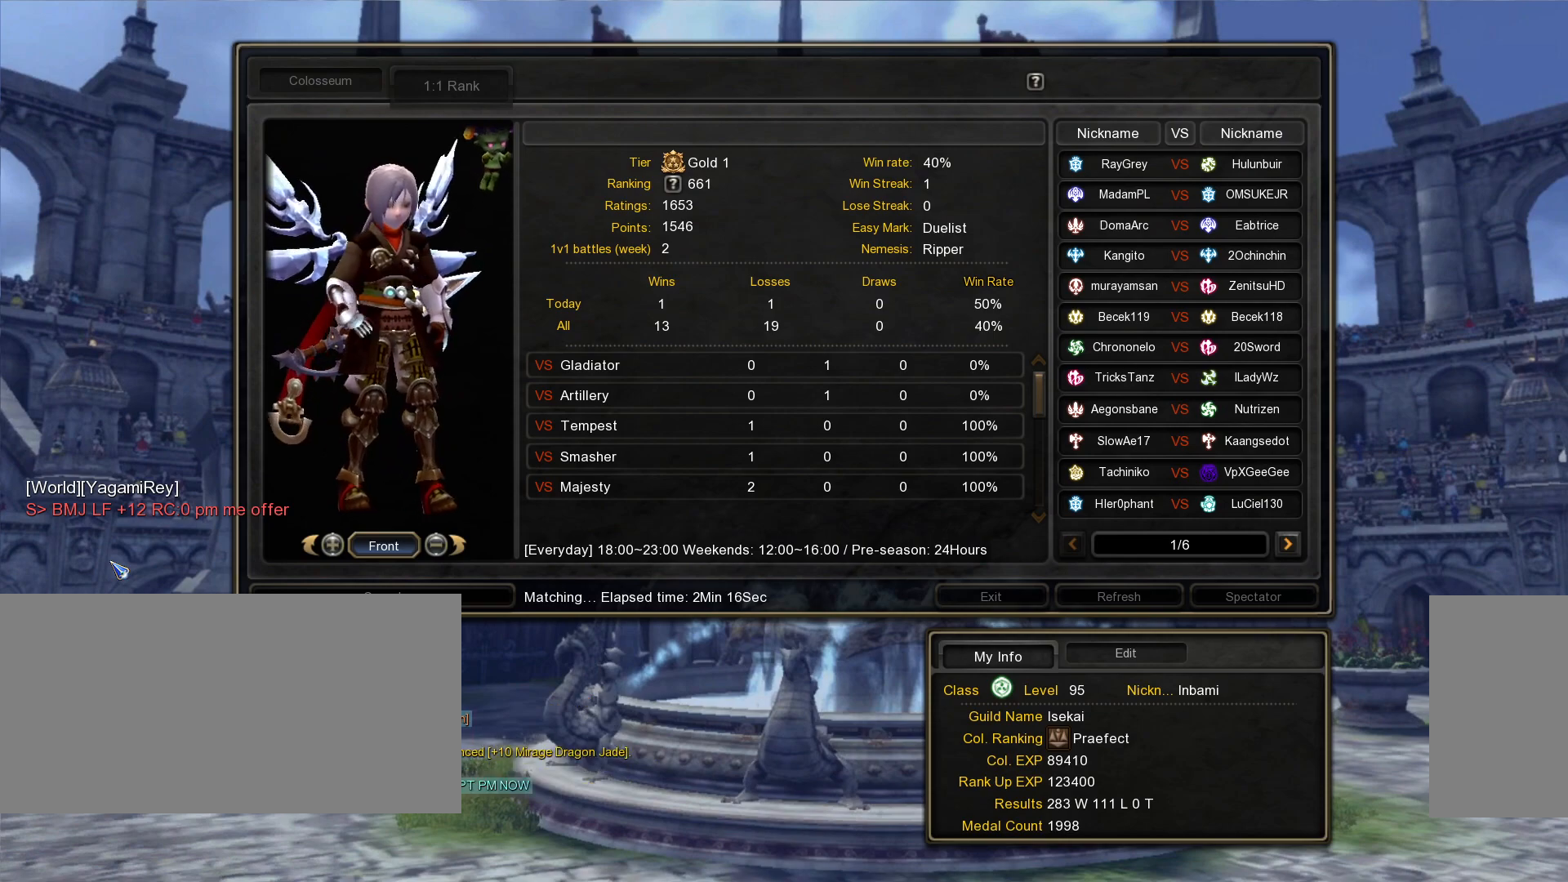
{"keys": ["space"], "mouse": [], "events": [[17, "space", "up"], [133, "mouse_left", "down"], [367, "mouse_left", "up"], [483, "space", "down"]]}
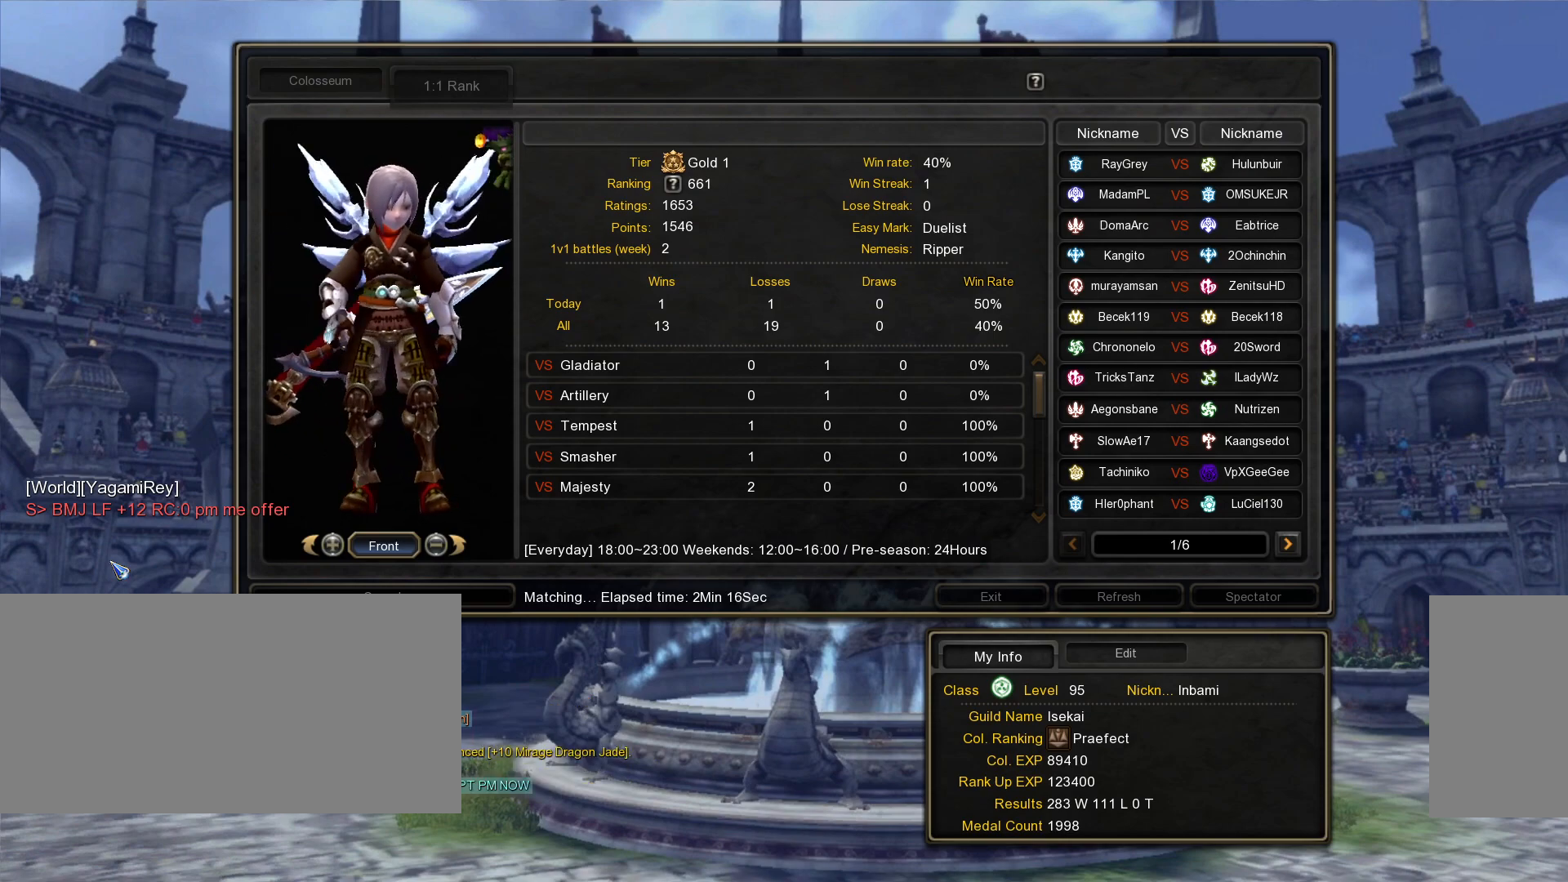
{"keys": [], "mouse": ["right"], "events": [[150, "space", "up"], [400, "mouse_right", "down"]]}
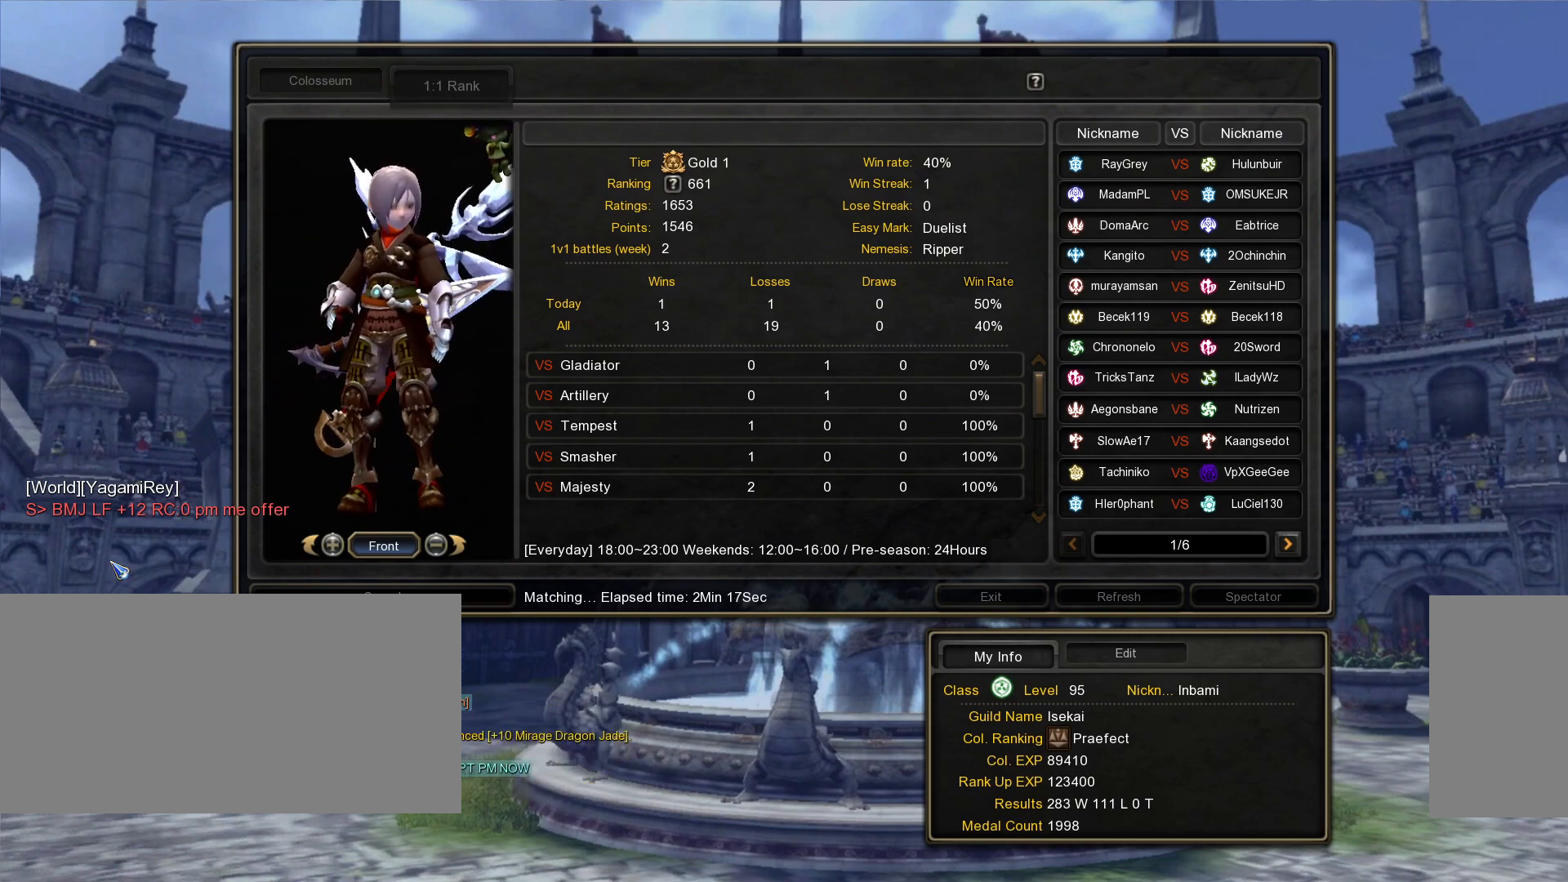
{"keys": [], "mouse": [], "events": [[233, "mouse_right", "up"], [267, "space", "down"], [350, "space", "up"]]}
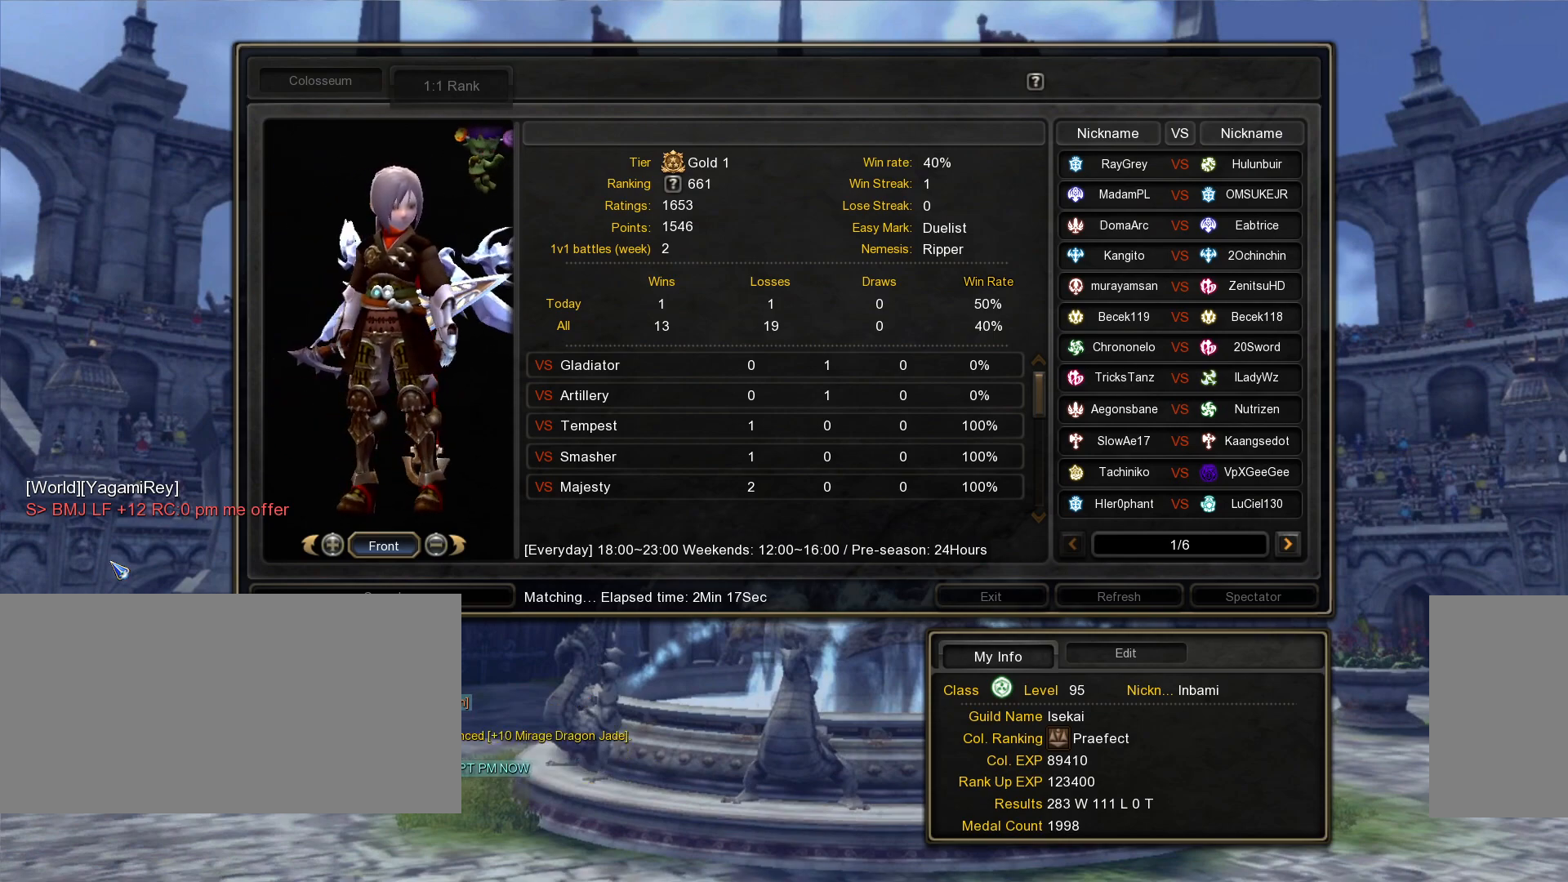
{"keys": [], "mouse": [], "events": [[83, "mouse_left", "down"], [83, "mouse_right", "down"], [100, "space", "down"], [117, "mouse_right", "up"], [133, "mouse_right", "down"], [167, "mouse_right", "up"], [167, "space", "up"], [183, "mouse_left", "up"], [383, "mouse_right", "down"], [467, "mouse_right", "up"]]}
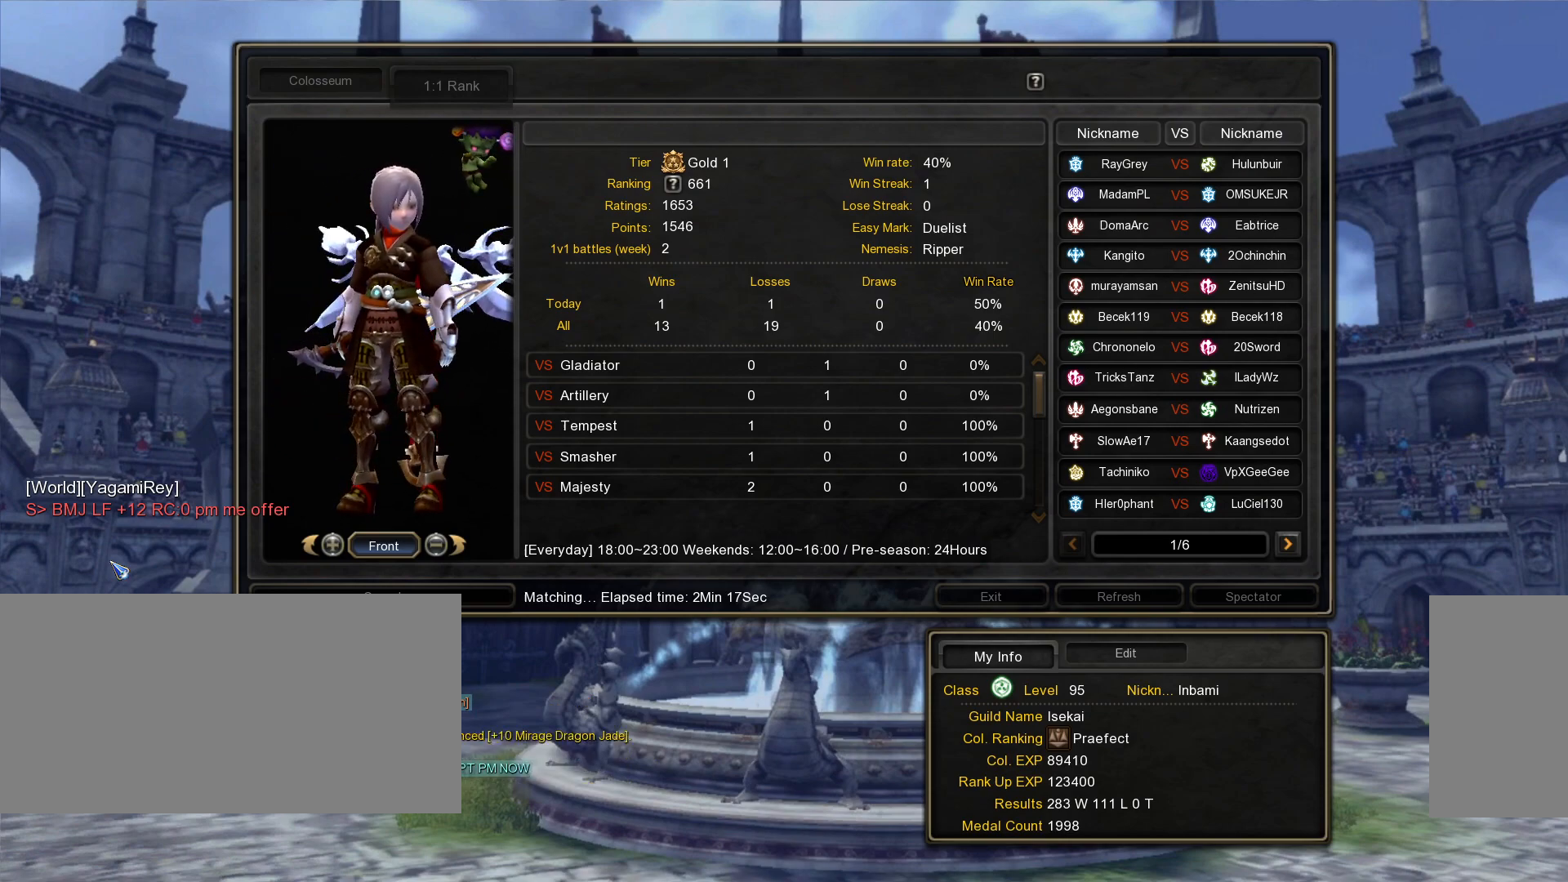
{"keys": [], "mouse": [], "events": [[117, "space", "down"], [400, "mouse_left", "down"], [400, "mouse_right", "down"], [400, "space", "up"], [417, "mouse_right", "up"], [433, "mouse_left", "up"]]}
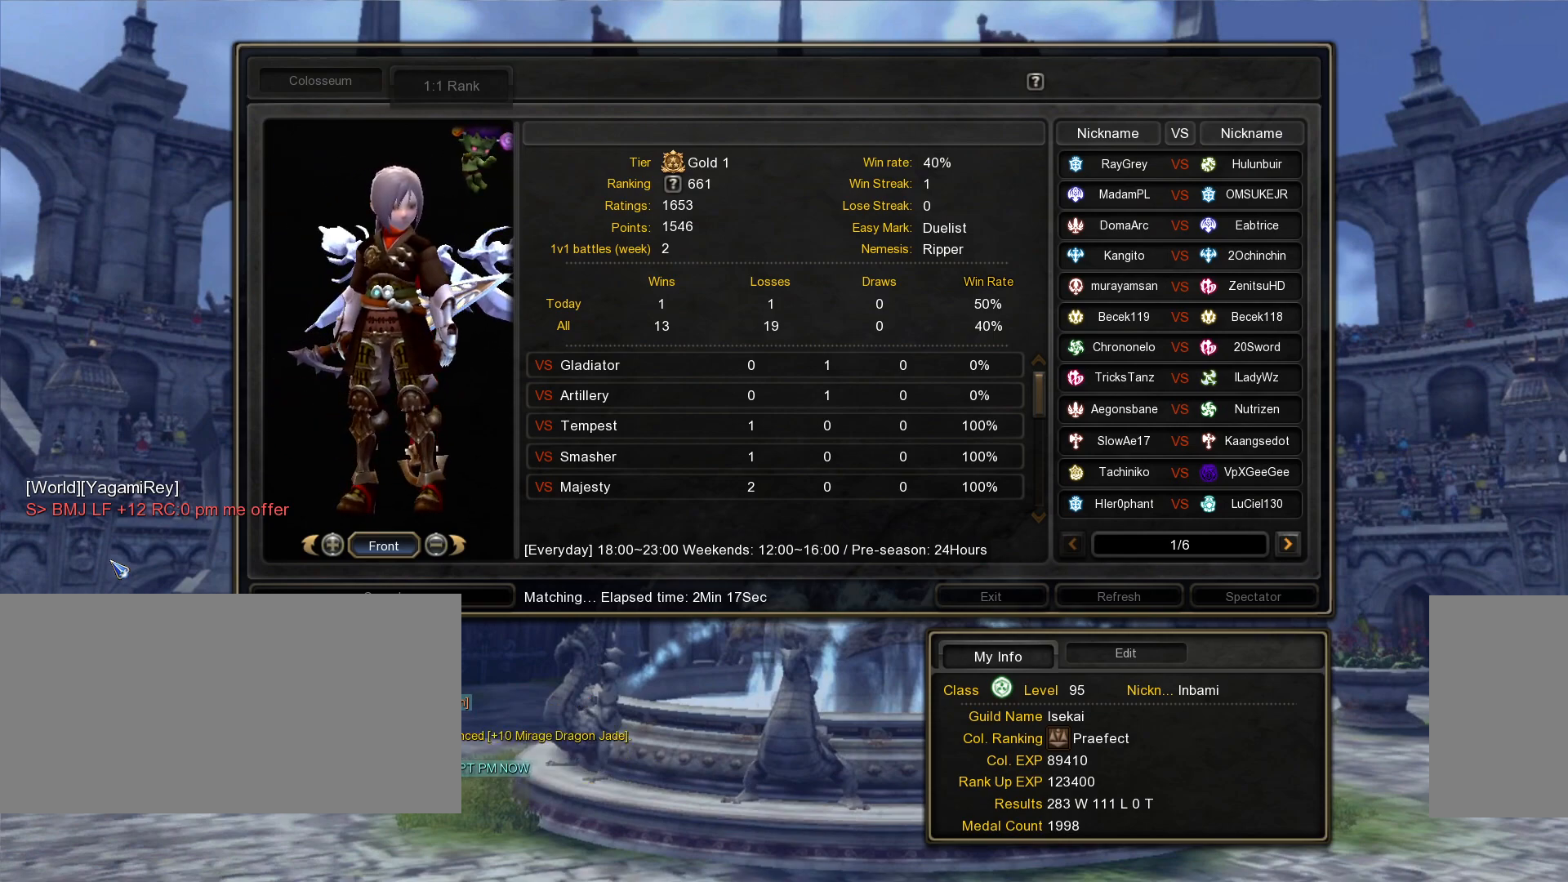
{"keys": ["space"], "mouse": [], "events": [[467, "mouse_right", "down"], [500, "mouse_right", "up"], [500, "space", "down"]]}
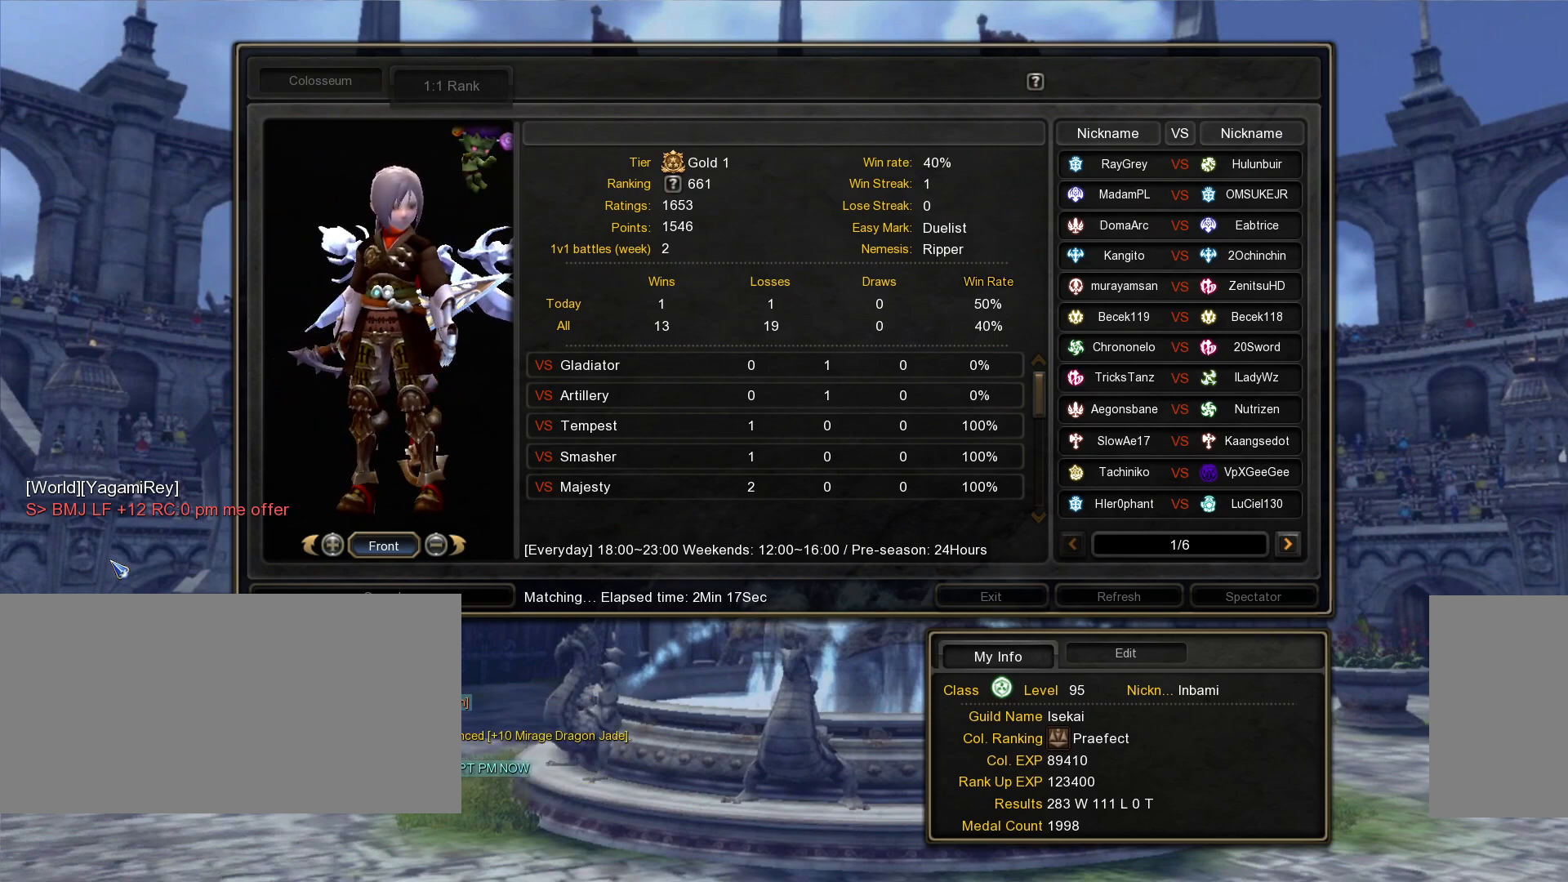
{"keys": [], "mouse": [], "events": [[17, "space", "up"]]}